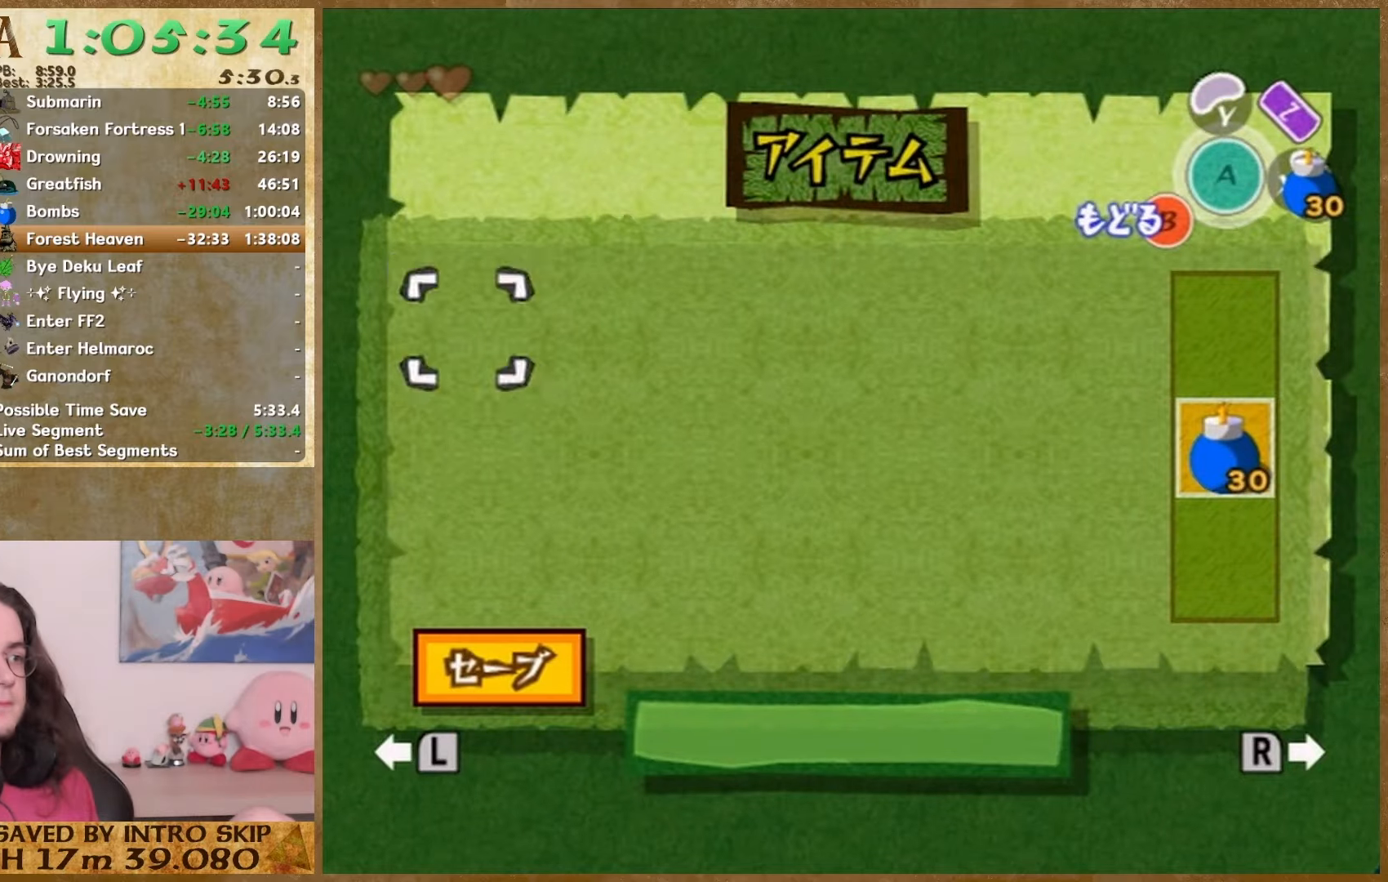
Gameplay with a controller (Nintendo layout); each line is a JSON object with the inputs held at the frame after it. "events" lists button and stick changes between this image and that frame as [ms after this image, input, new state], when the widget could be followed in between. Not read: L1 L3 R3.
{"buttons": [], "left_stick": "down-left", "right_stick": "center", "events": [[100, "START", "down"], [267, "START", "up"]]}
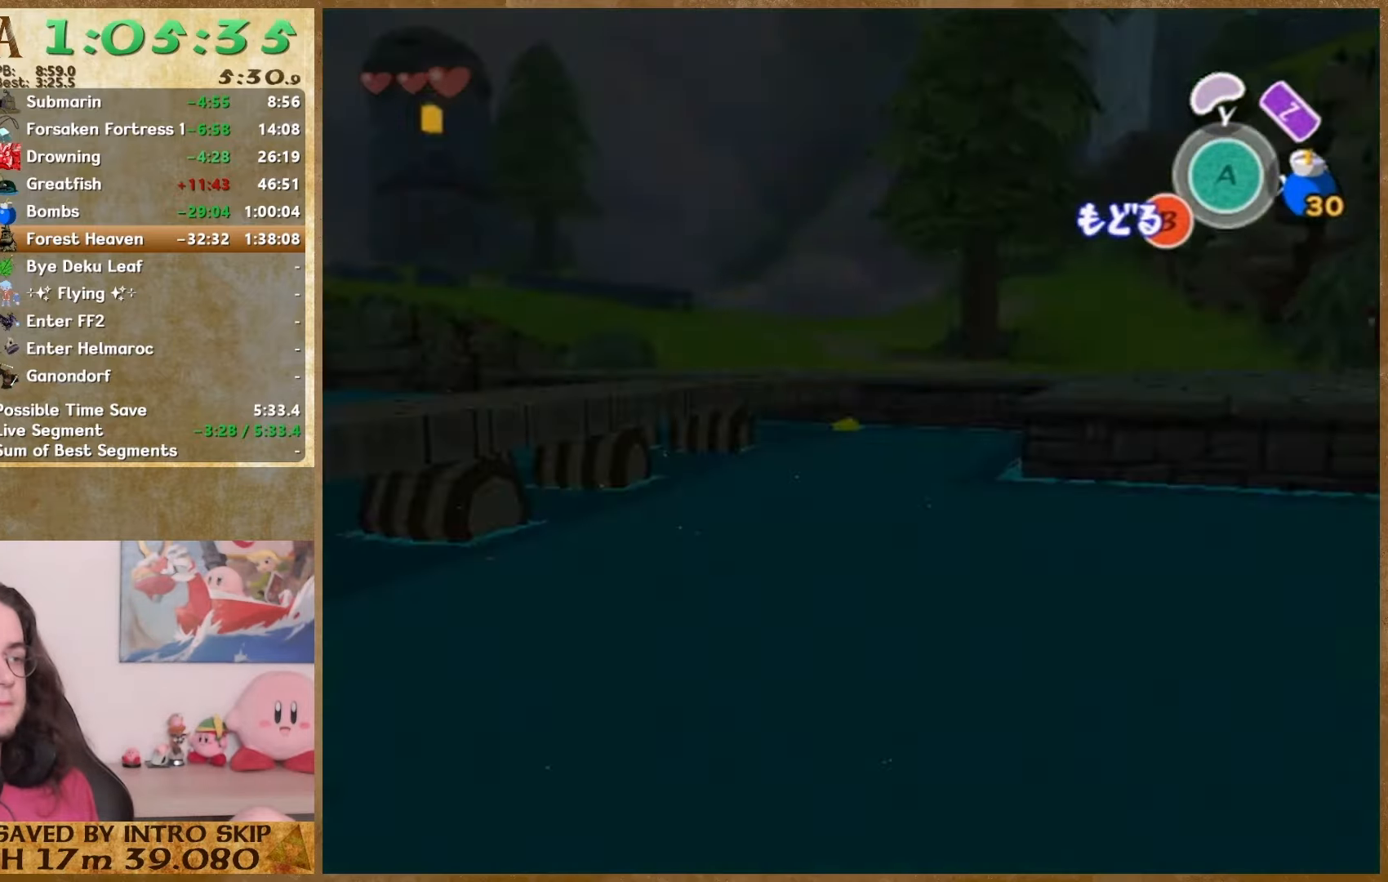
{"buttons": [], "left_stick": "center", "right_stick": "center", "events": [[400, "left_stick", "center"]]}
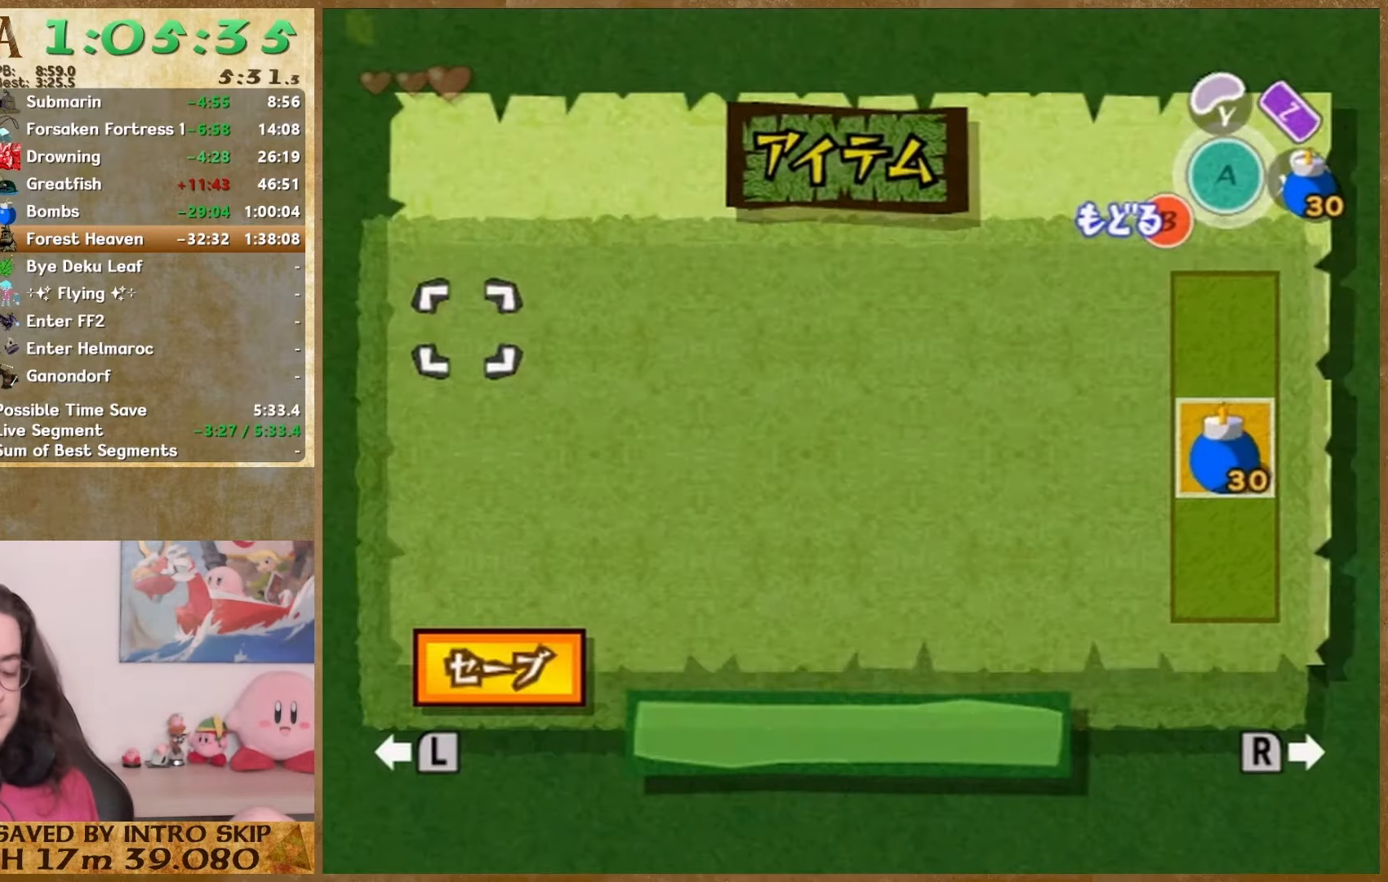
{"buttons": [], "left_stick": "center", "right_stick": "down", "events": [[267, "right_stick", "down"]]}
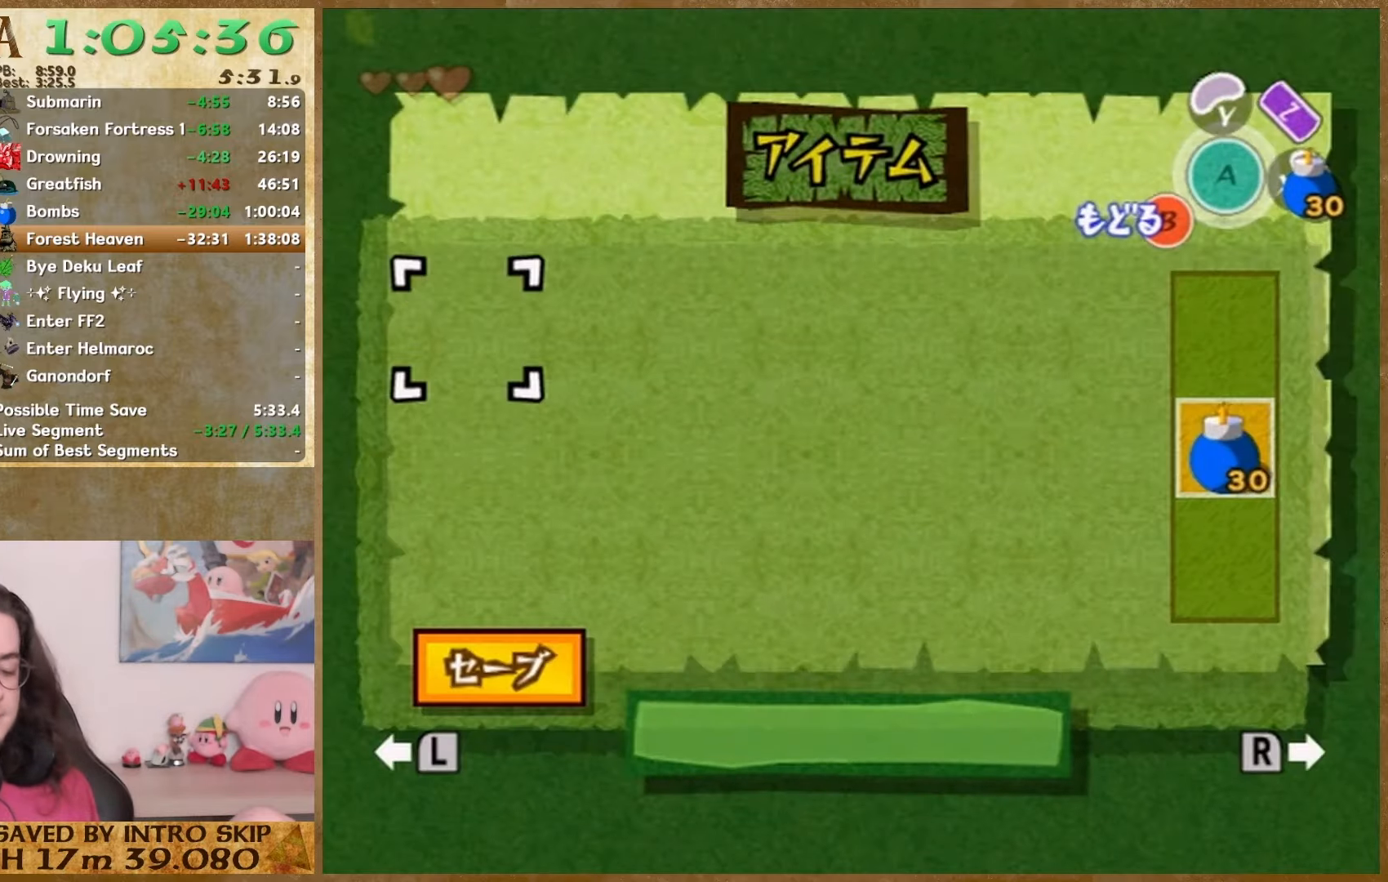
{"buttons": ["START"], "left_stick": "down", "right_stick": "down", "events": [[467, "START", "down"], [467, "left_stick", "down"]]}
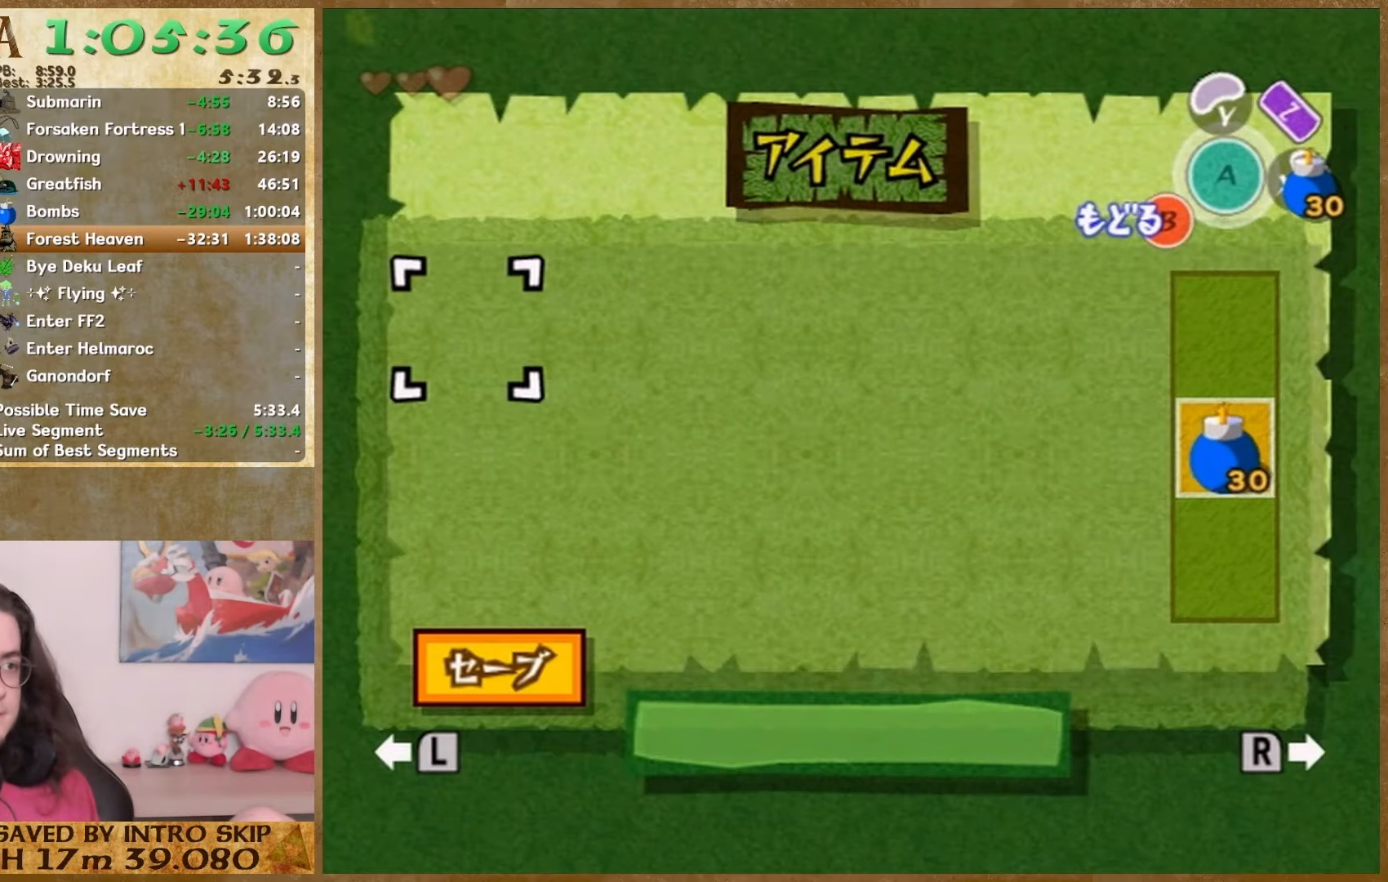
{"buttons": [], "left_stick": "down", "right_stick": "down", "events": [[100, "START", "up"], [367, "START", "down"], [500, "START", "up"]]}
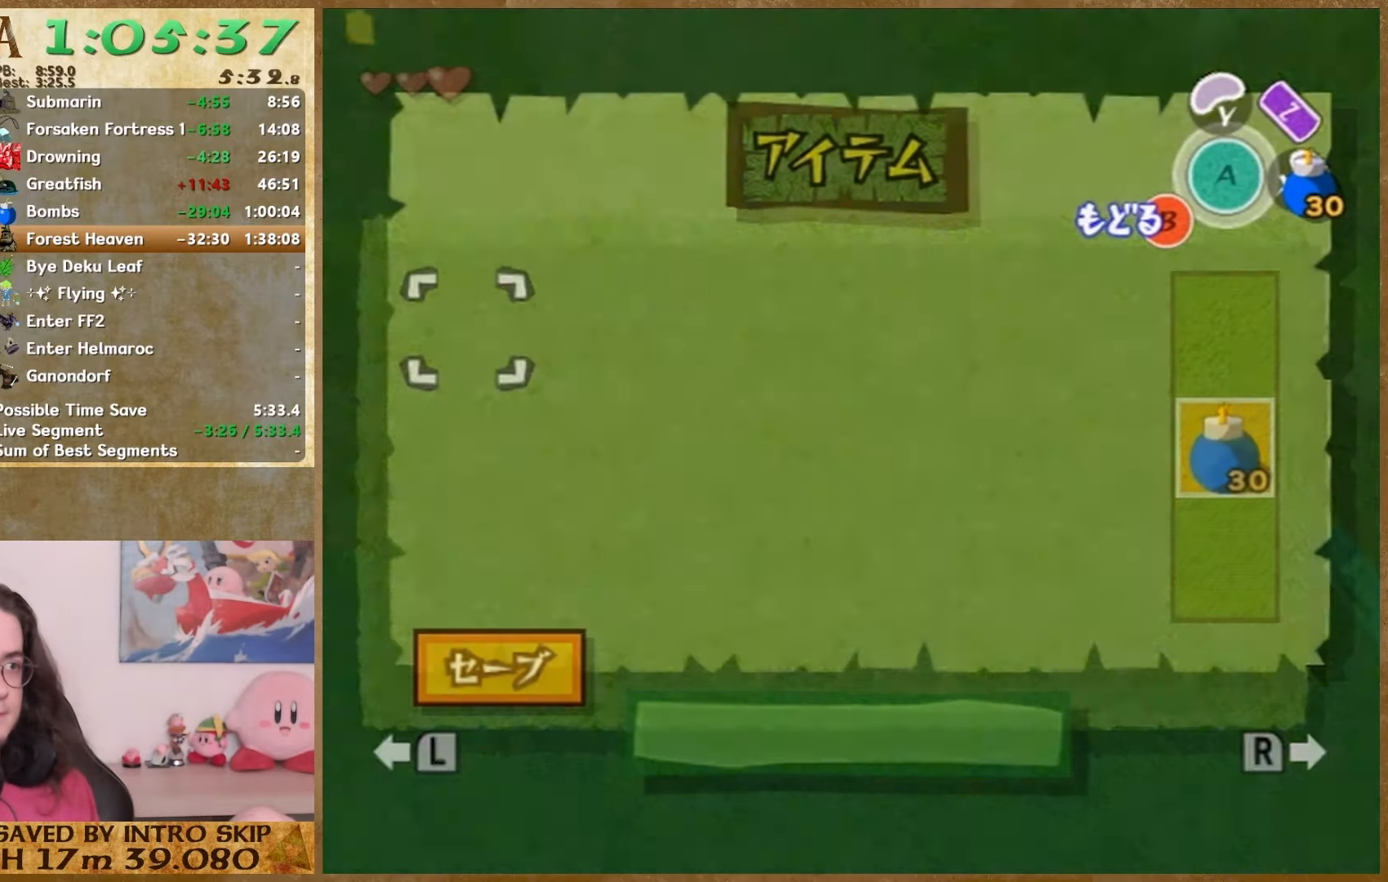
{"buttons": ["START"], "left_stick": "down", "right_stick": "down", "events": [[467, "START", "down"]]}
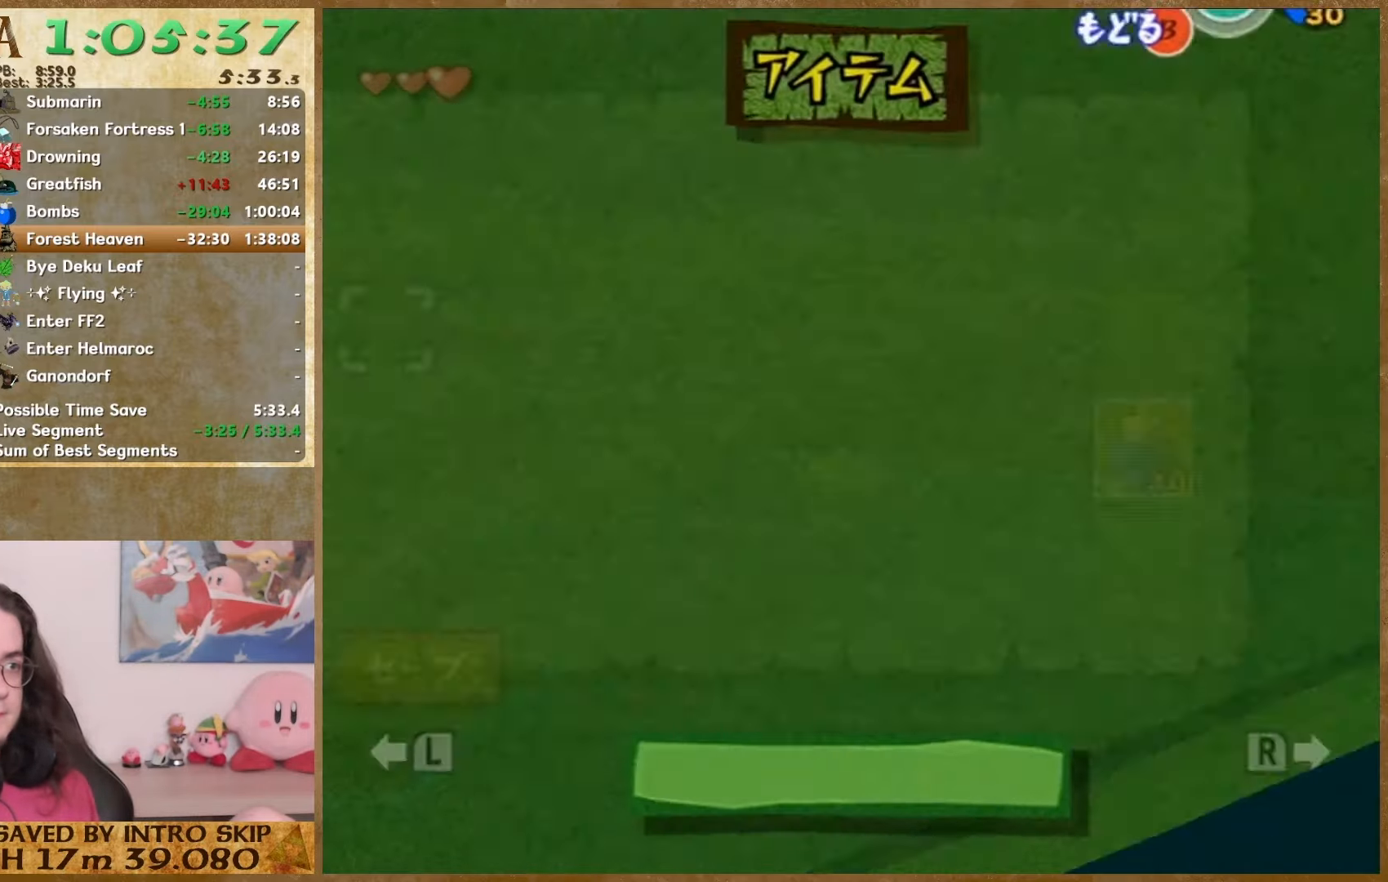
{"buttons": ["START"], "left_stick": "down", "right_stick": "down", "events": [[100, "START", "up"], [367, "START", "down"]]}
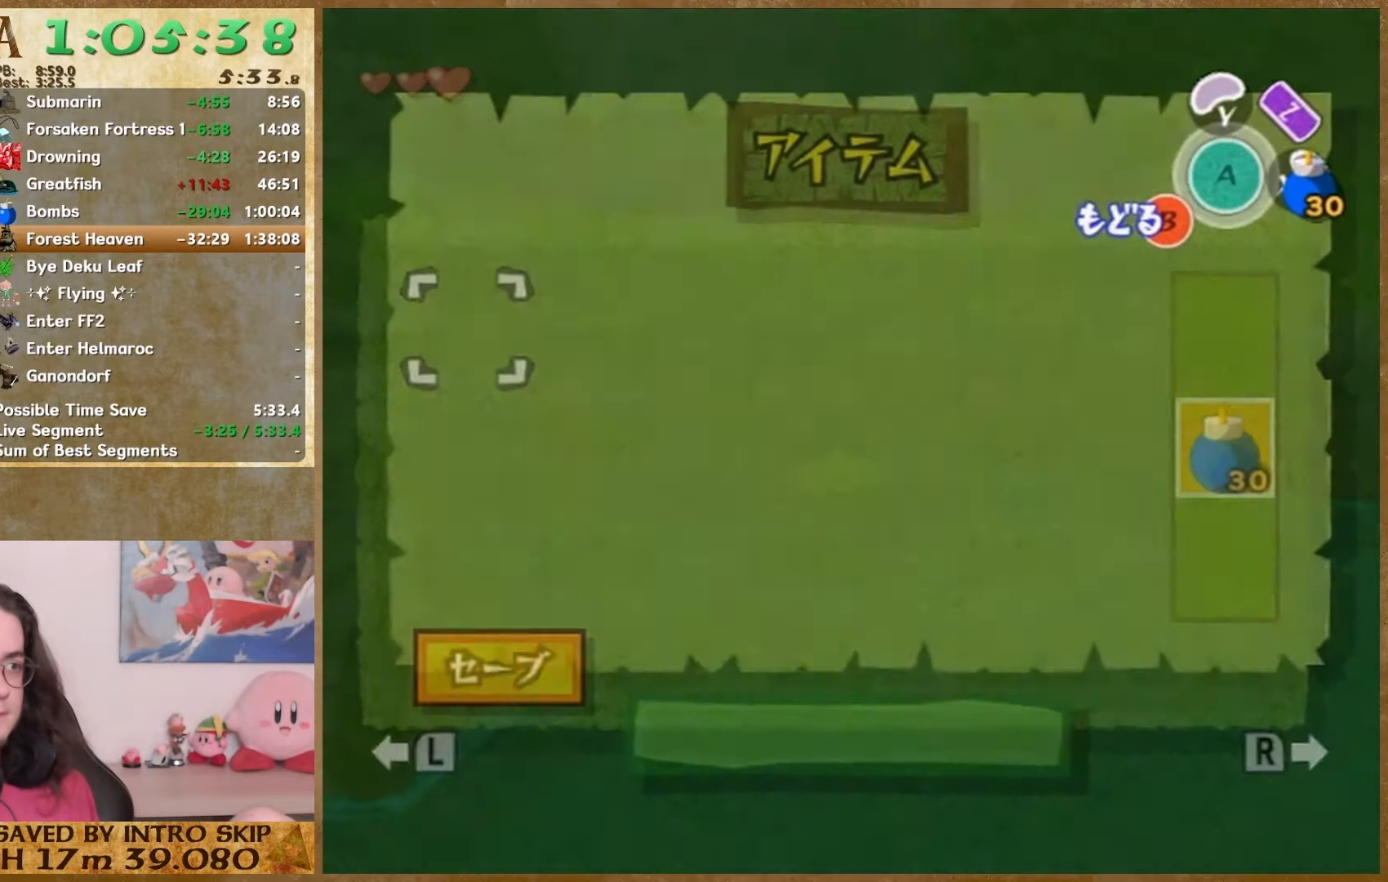
{"buttons": [], "left_stick": "down", "right_stick": "down", "events": [[33, "START", "up"]]}
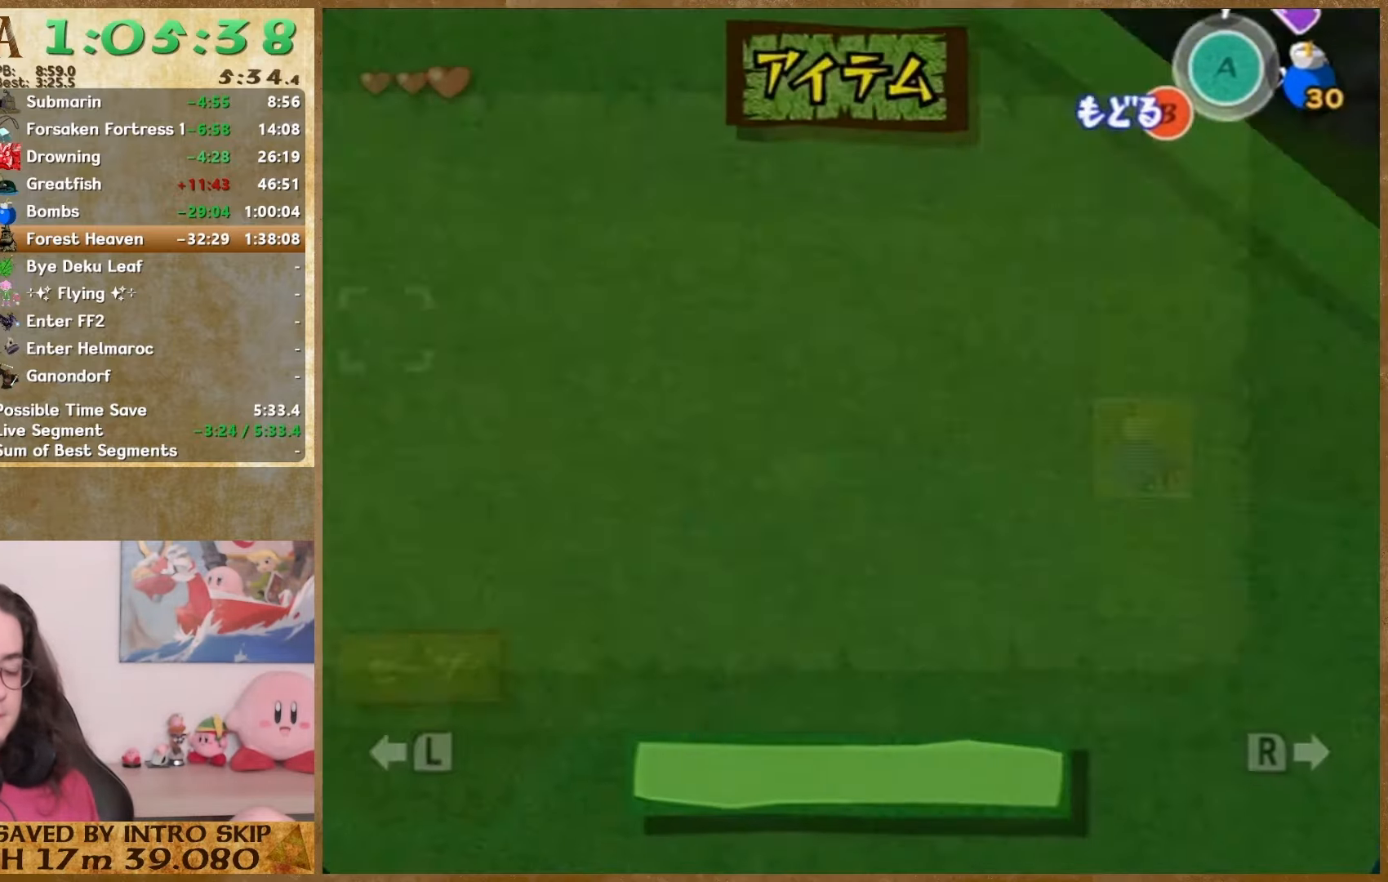
{"buttons": [], "left_stick": "down", "right_stick": "down", "events": []}
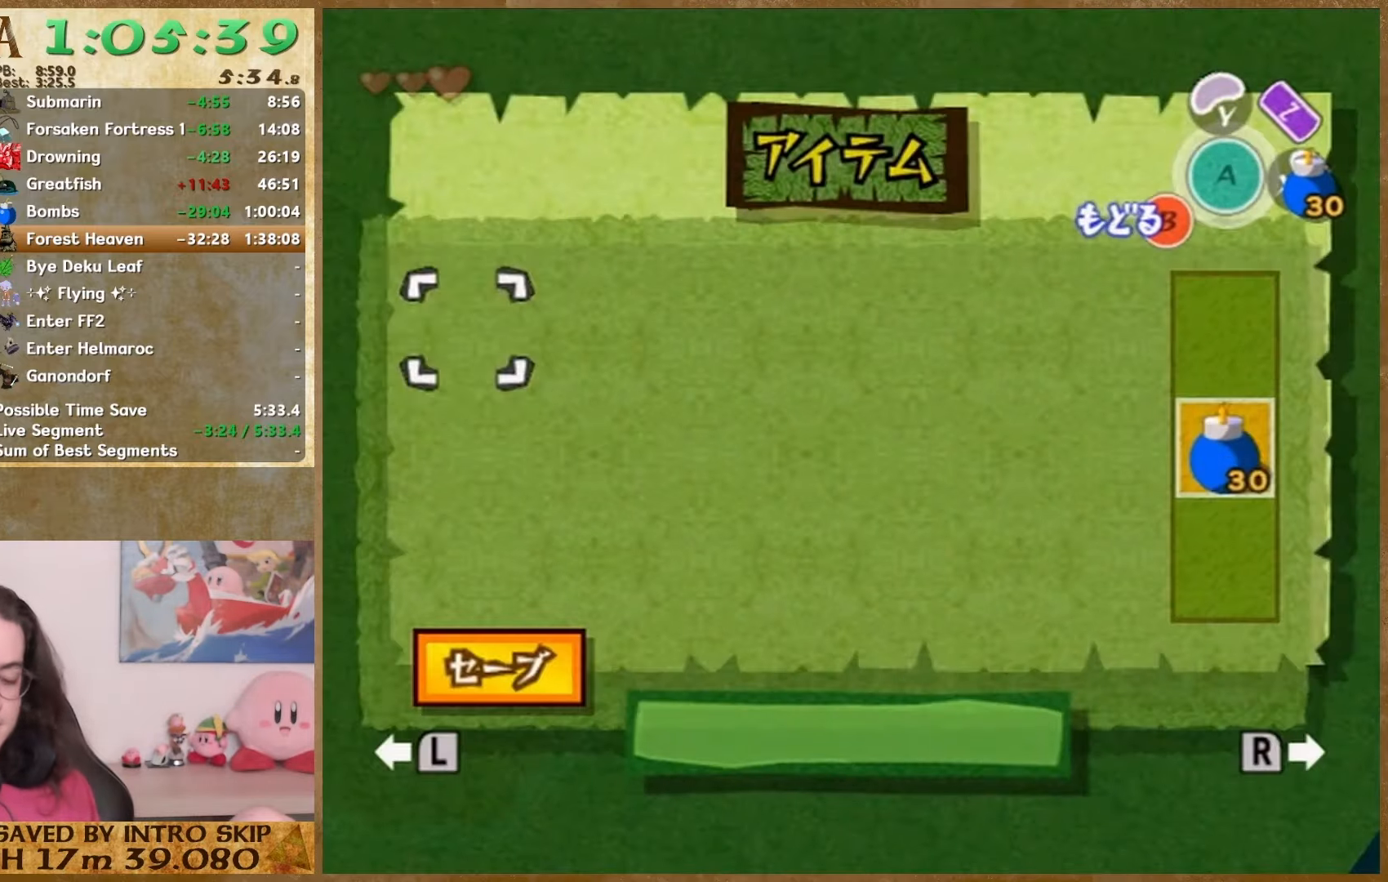
{"buttons": [], "left_stick": "down", "right_stick": "down", "events": []}
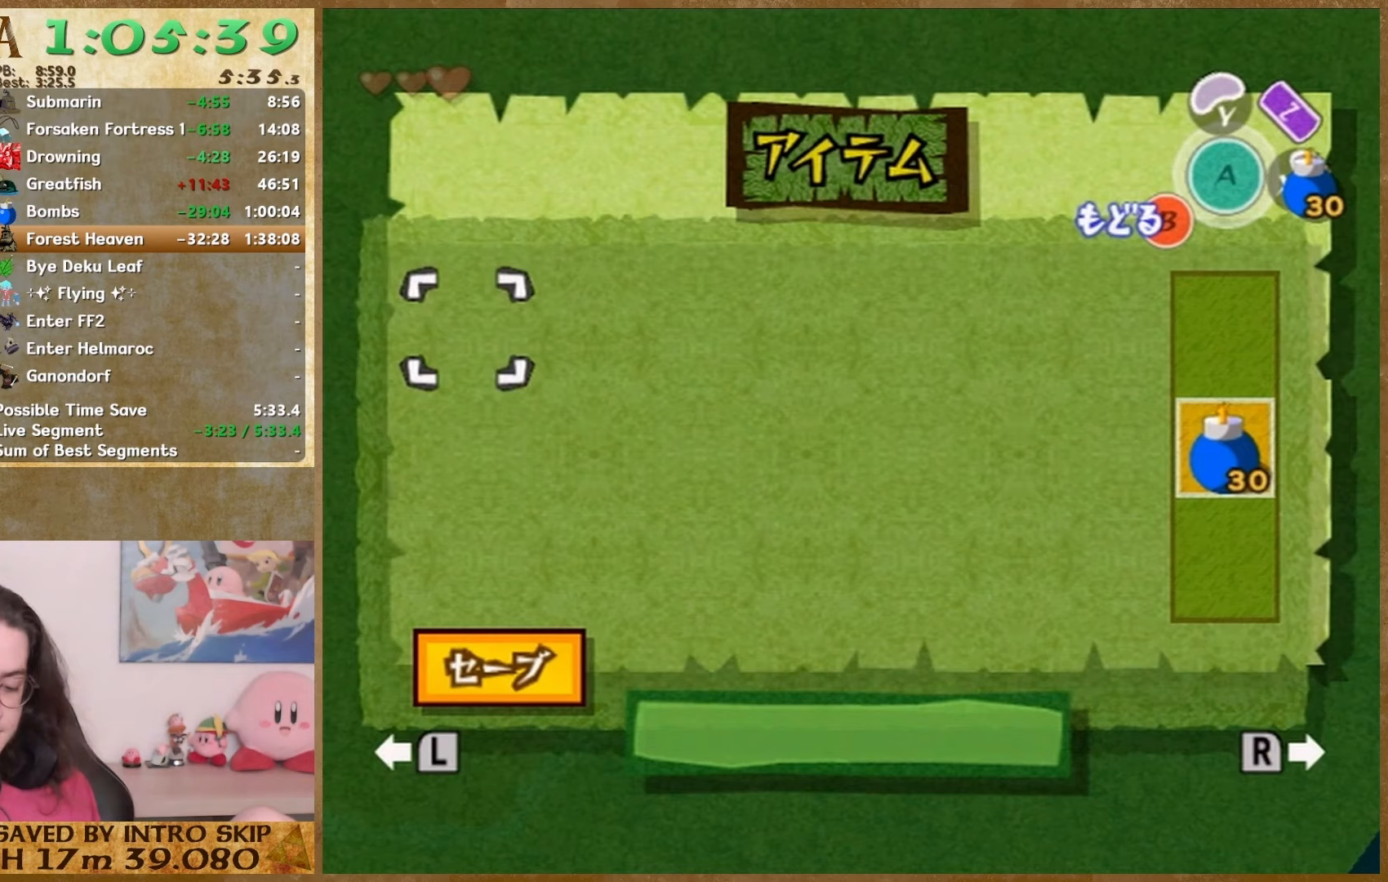
{"buttons": [], "left_stick": "down", "right_stick": "center", "events": [[400, "right_stick", "center"]]}
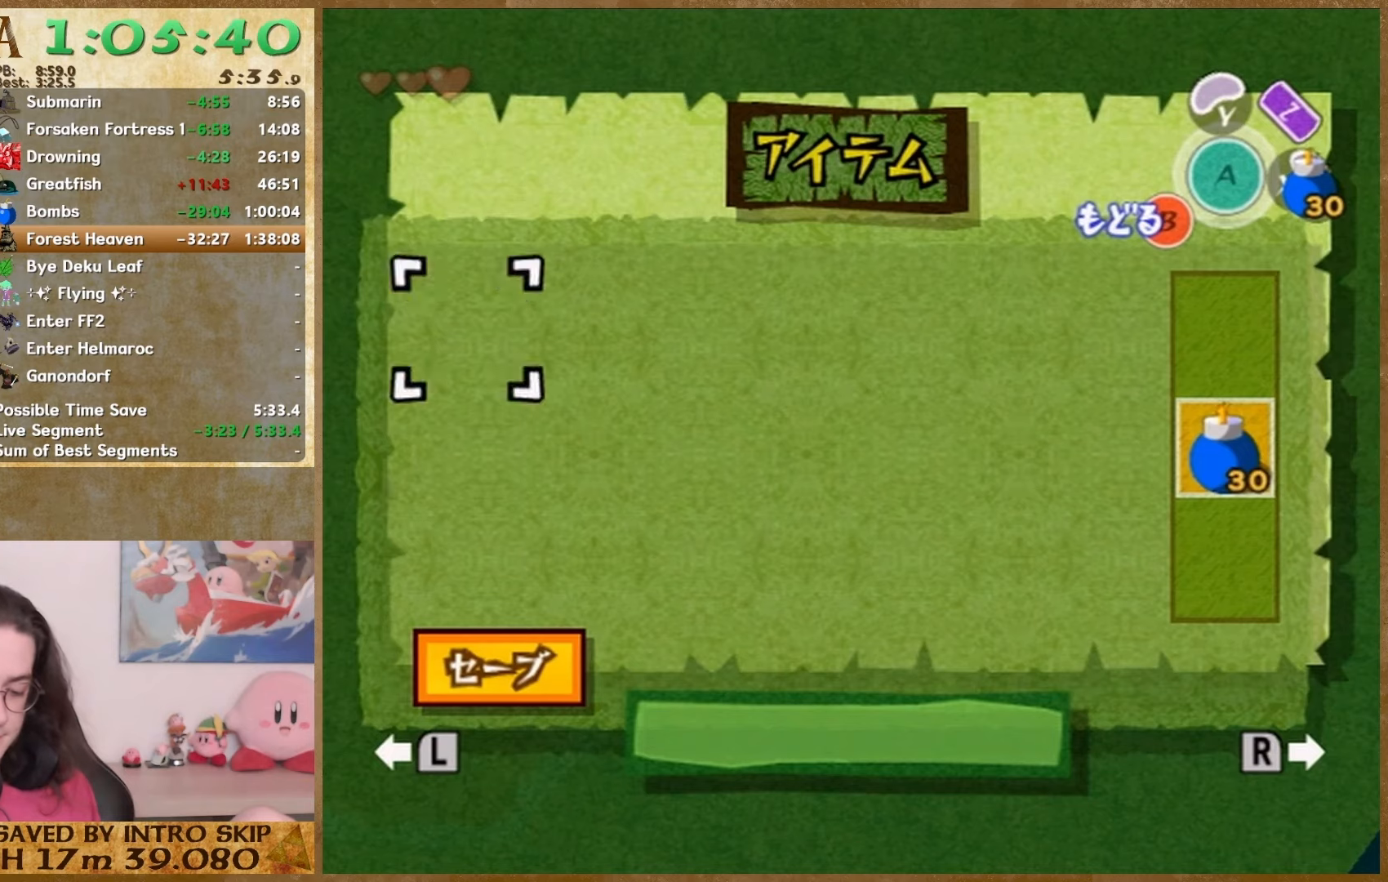
{"buttons": [], "left_stick": "down", "right_stick": "center", "events": []}
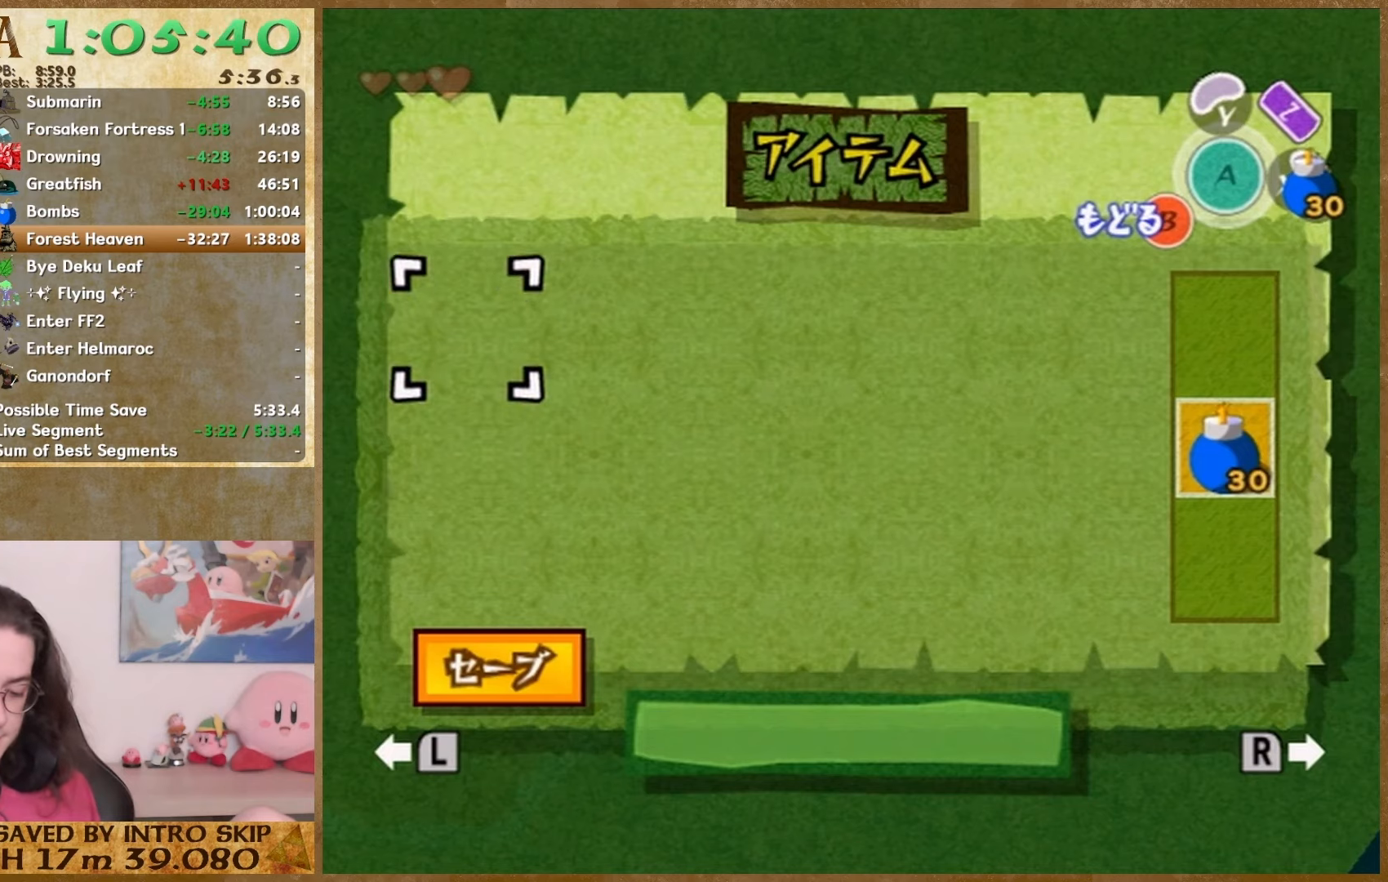
{"buttons": [], "left_stick": "down", "right_stick": "center", "events": []}
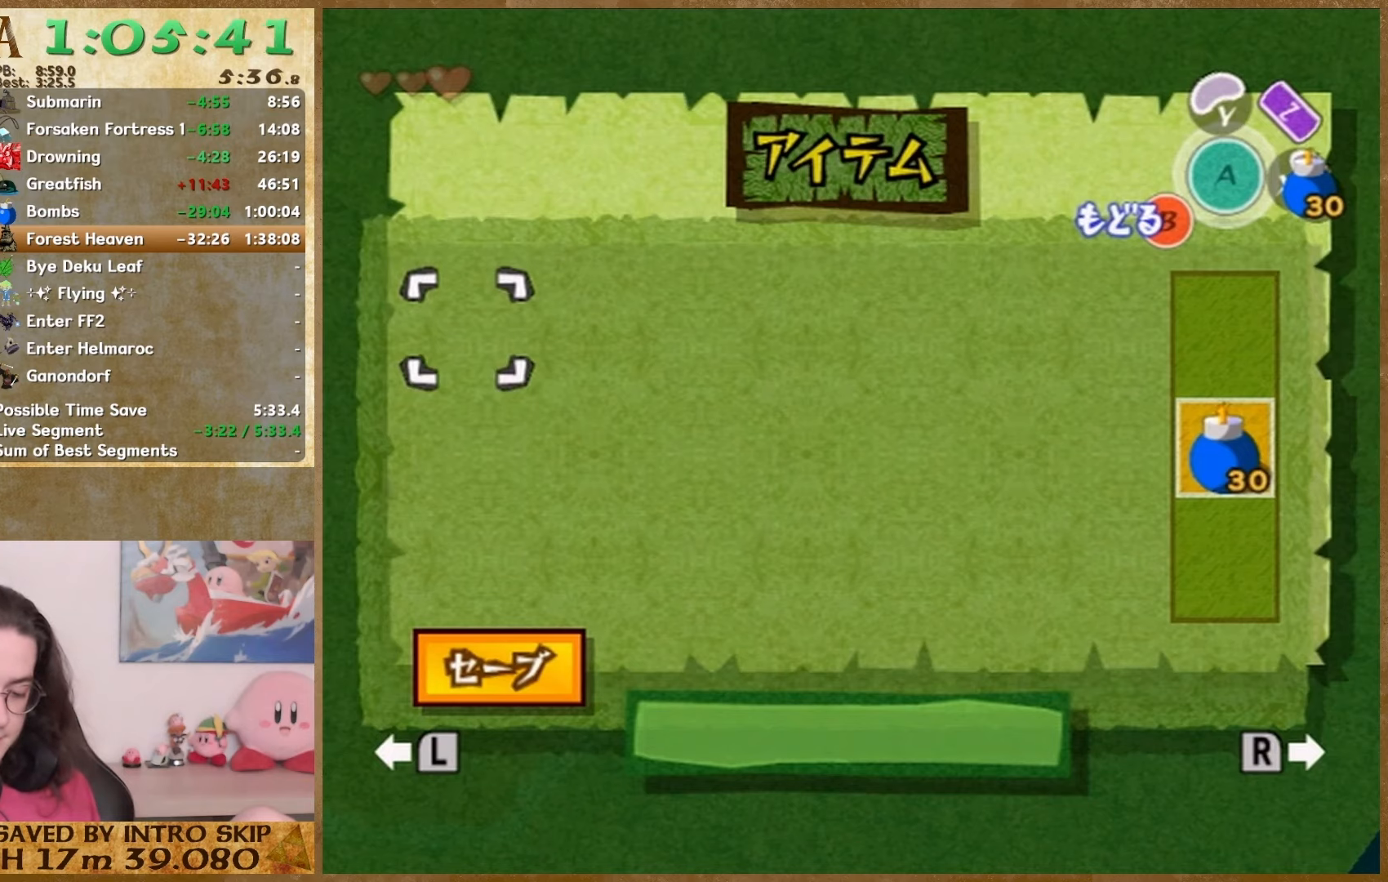
{"buttons": [], "left_stick": "down", "right_stick": "center", "events": []}
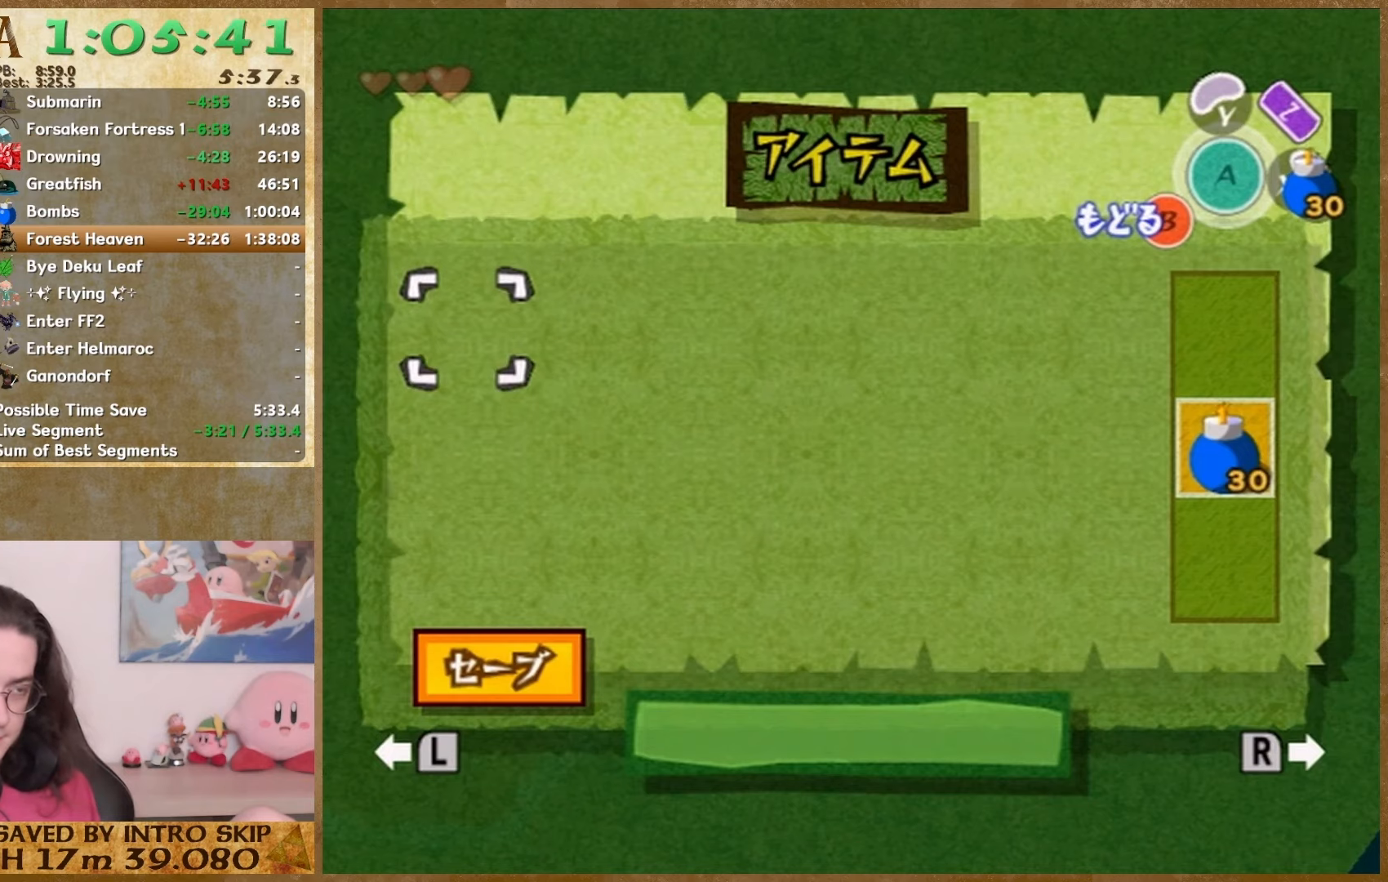
{"buttons": [], "left_stick": "down", "right_stick": "center", "events": [[300, "START", "down"], [433, "START", "up"]]}
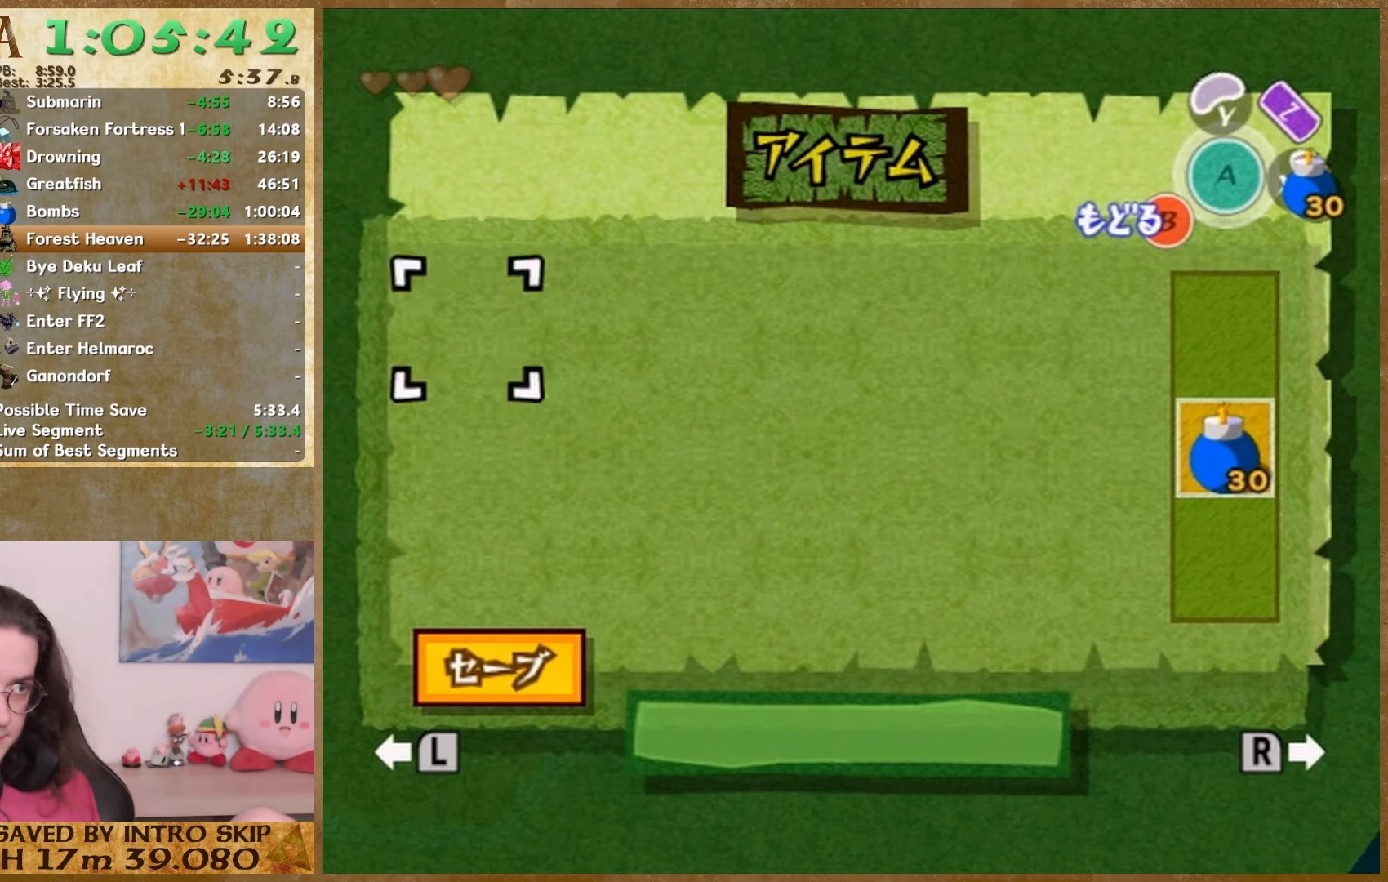
{"buttons": [], "left_stick": "down", "right_stick": "center", "events": [[167, "START", "down"], [333, "START", "up"]]}
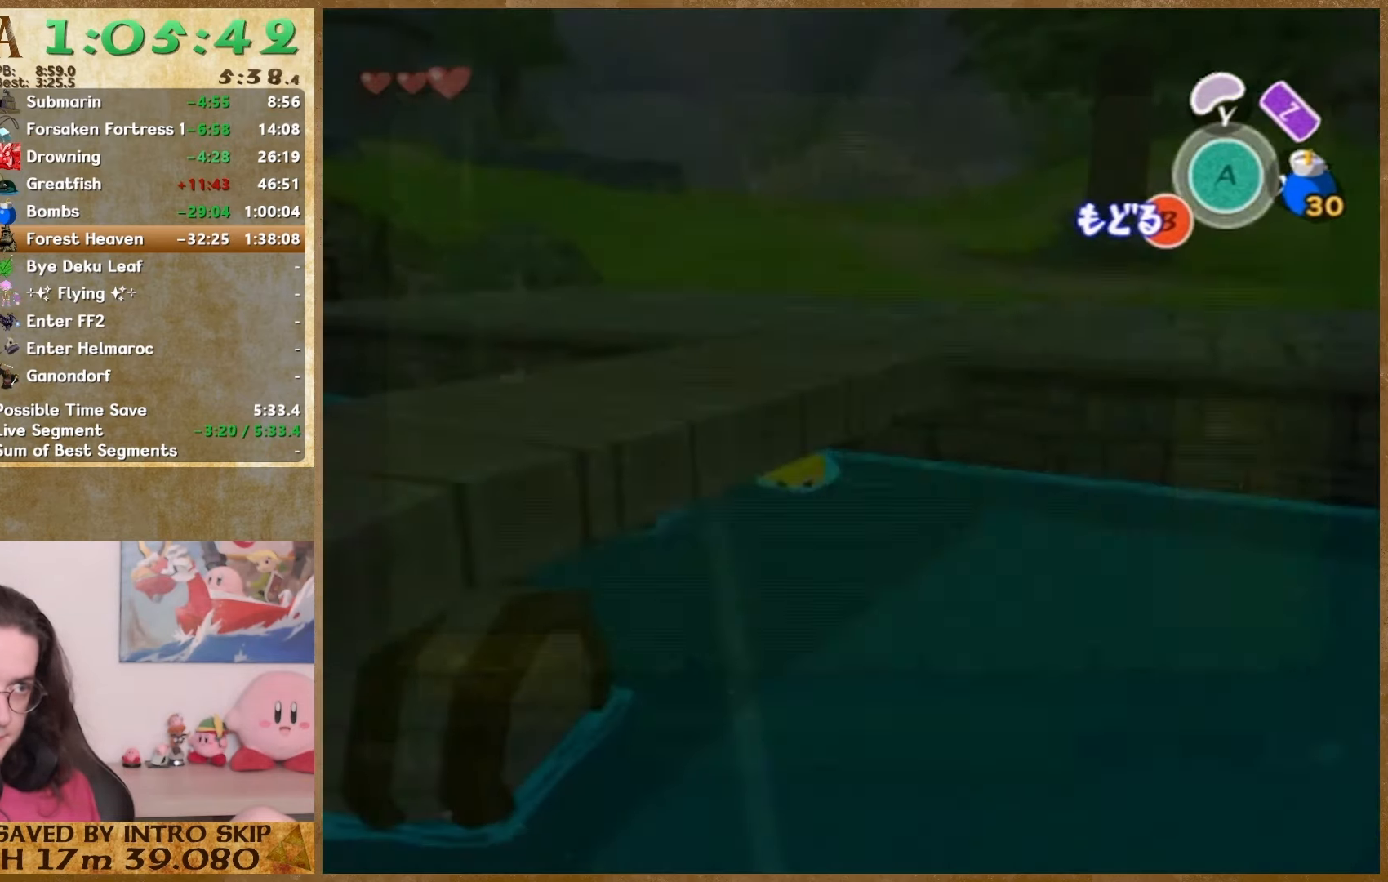
{"buttons": [], "left_stick": "down", "right_stick": "center", "events": [[233, "START", "down"], [367, "START", "up"]]}
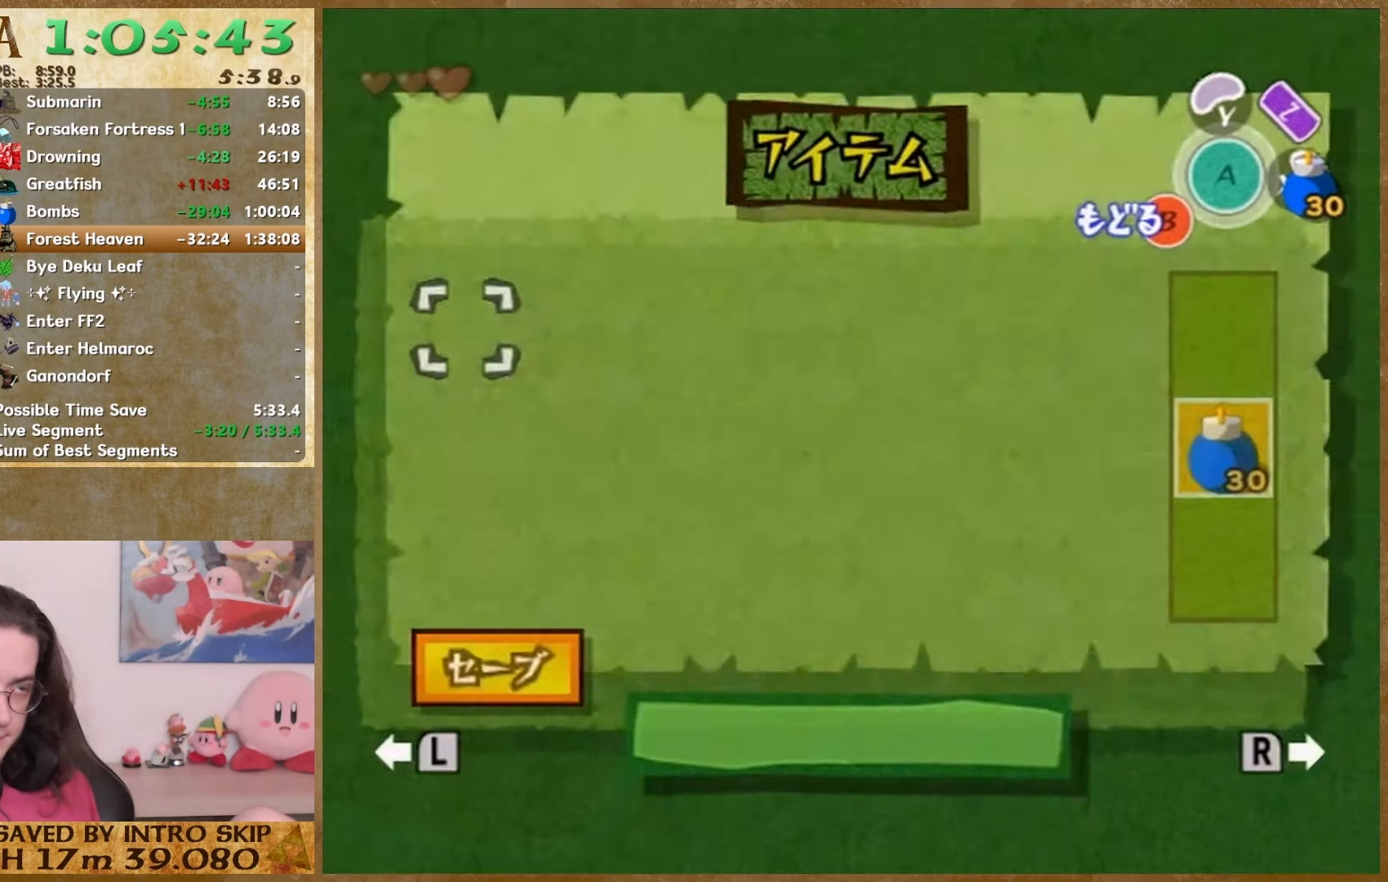
{"buttons": [], "left_stick": "down", "right_stick": "center", "events": [[133, "START", "down"], [300, "START", "up"]]}
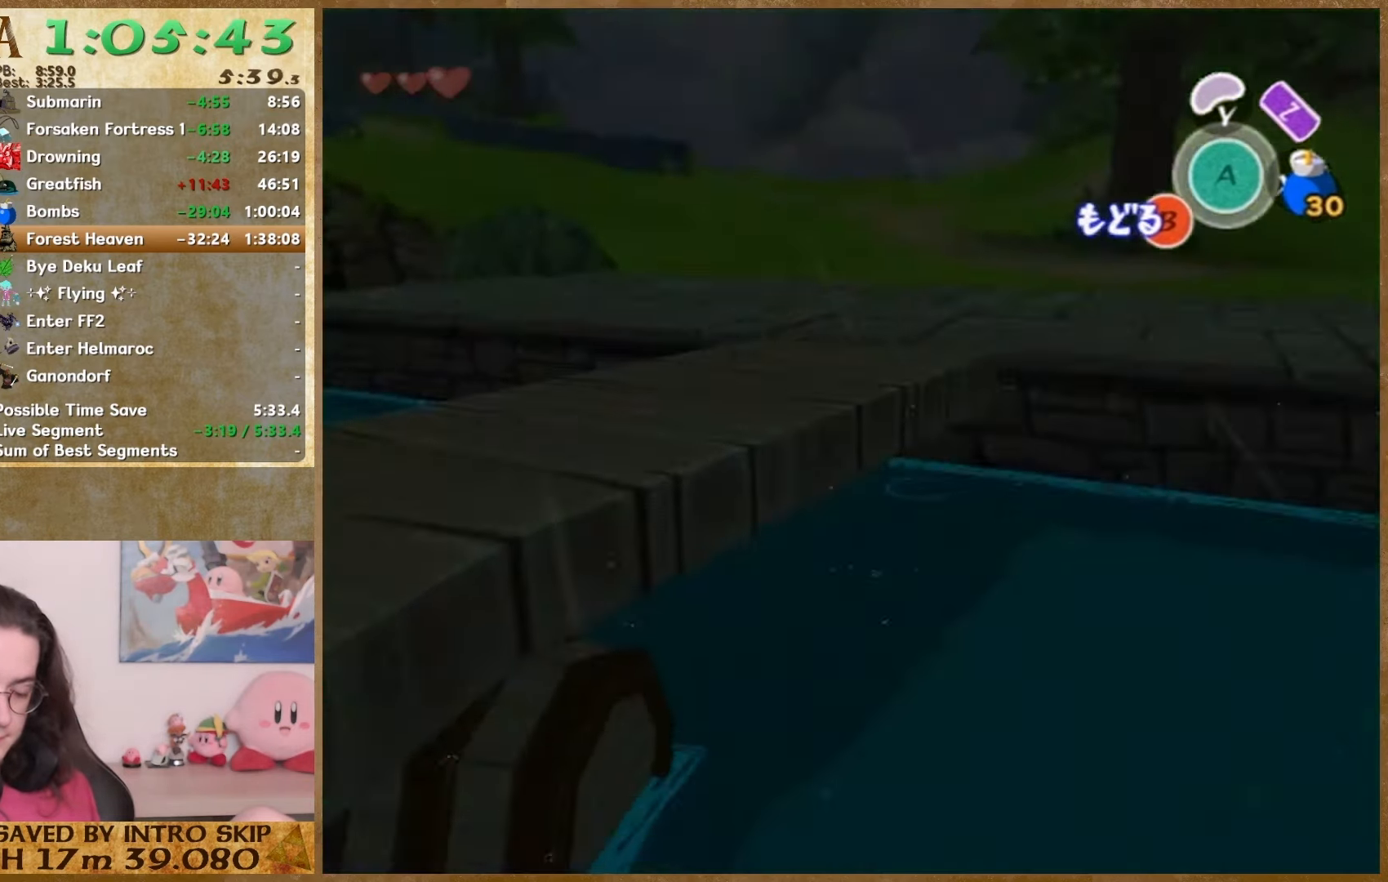
{"buttons": [], "left_stick": "center", "right_stick": "center", "events": [[300, "left_stick", "center"]]}
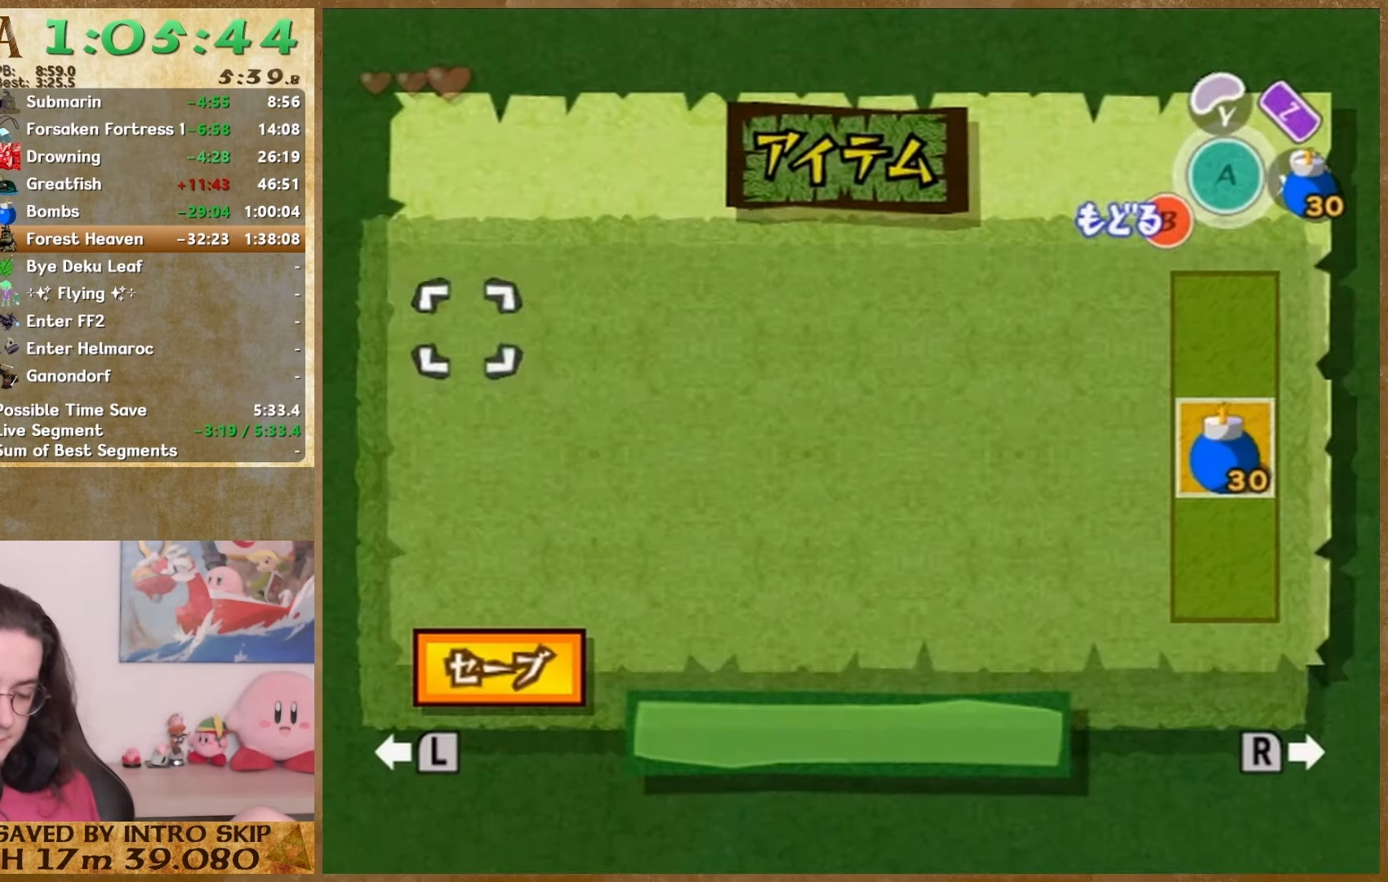
{"buttons": [], "left_stick": "up", "right_stick": "center", "events": [[367, "left_stick", "up"]]}
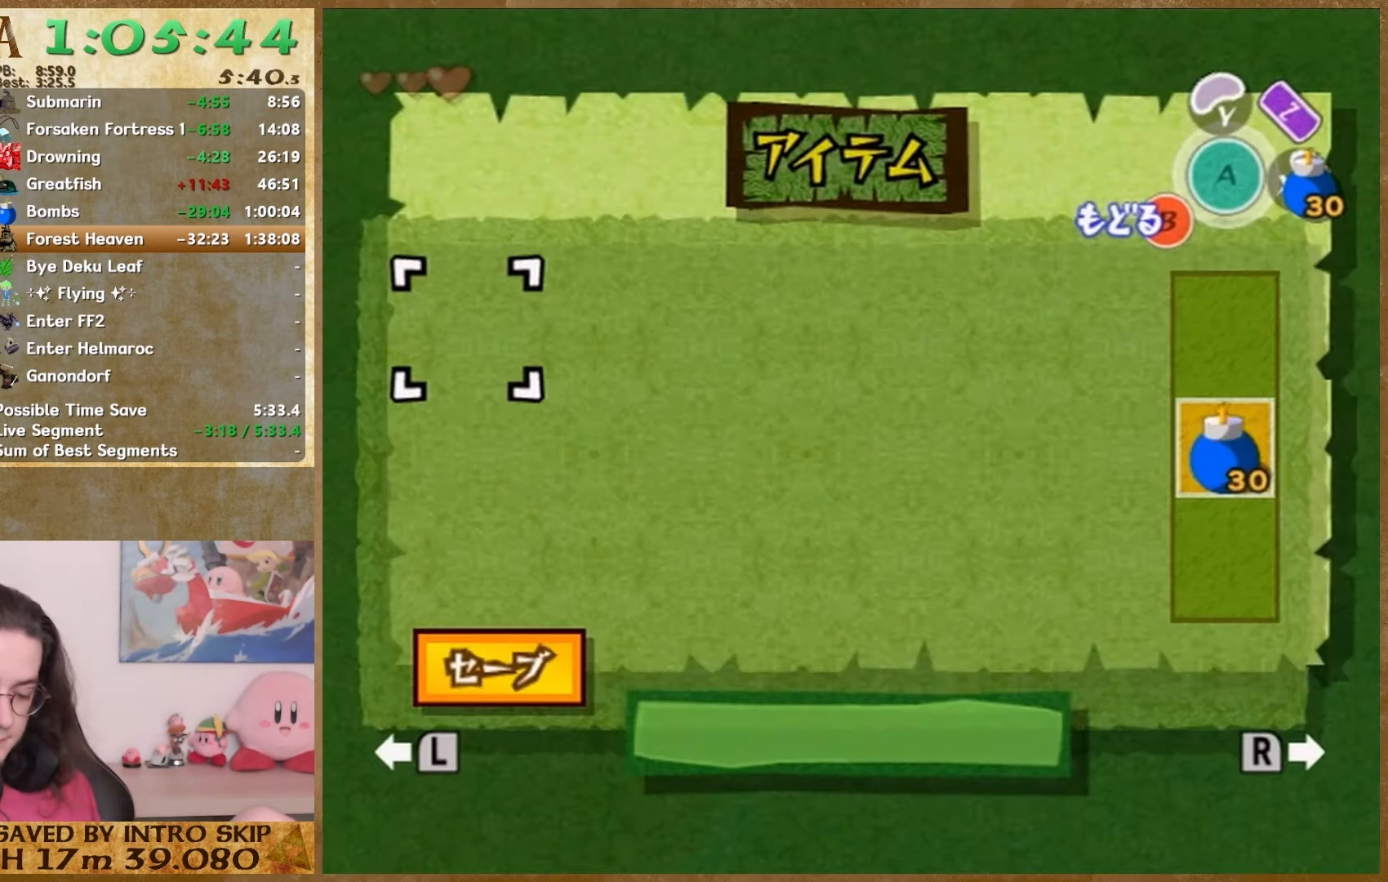
{"buttons": [], "left_stick": "up", "right_stick": "center", "events": []}
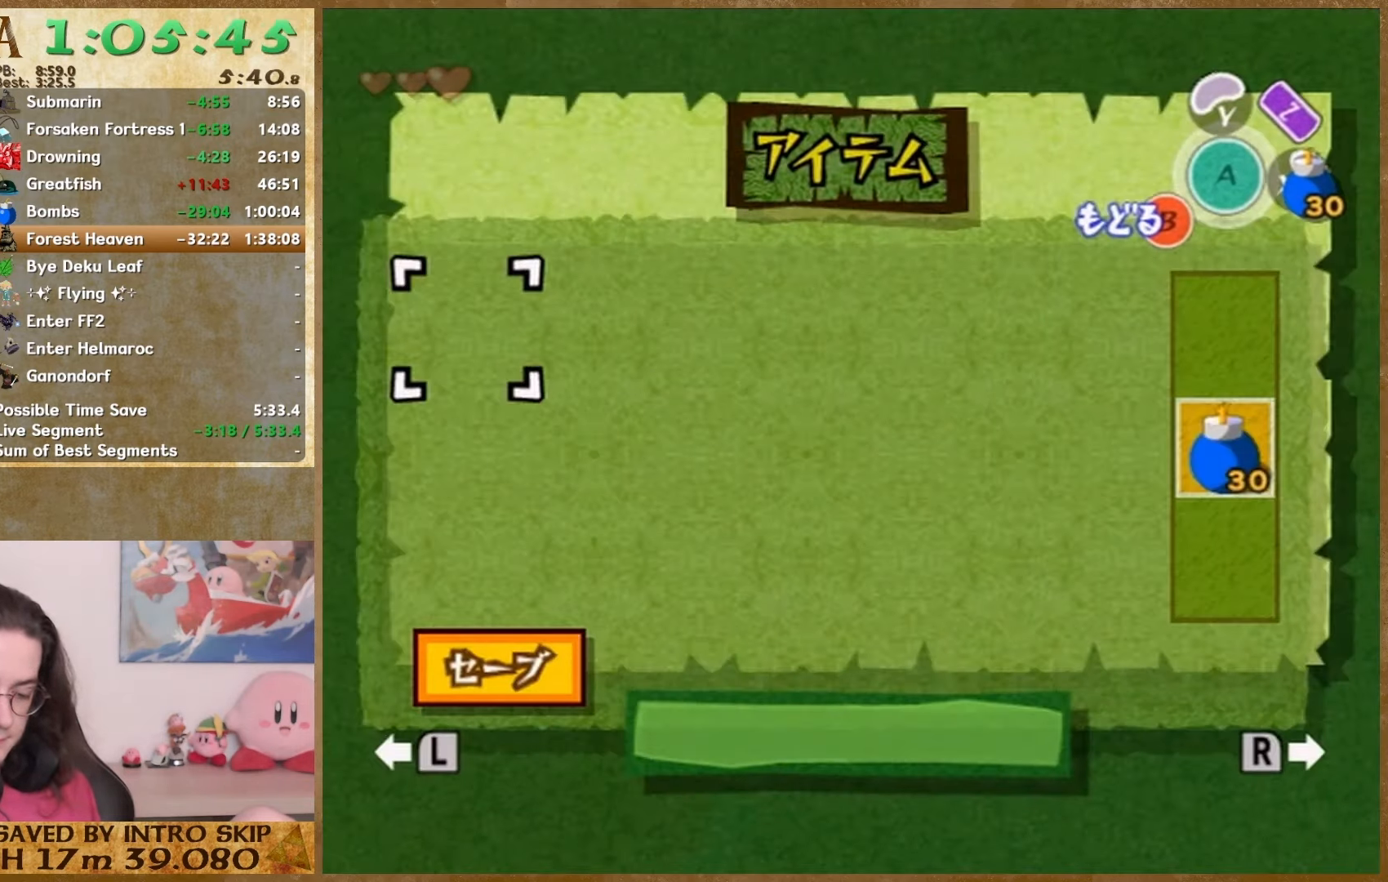
{"buttons": [], "left_stick": "up", "right_stick": "center", "events": []}
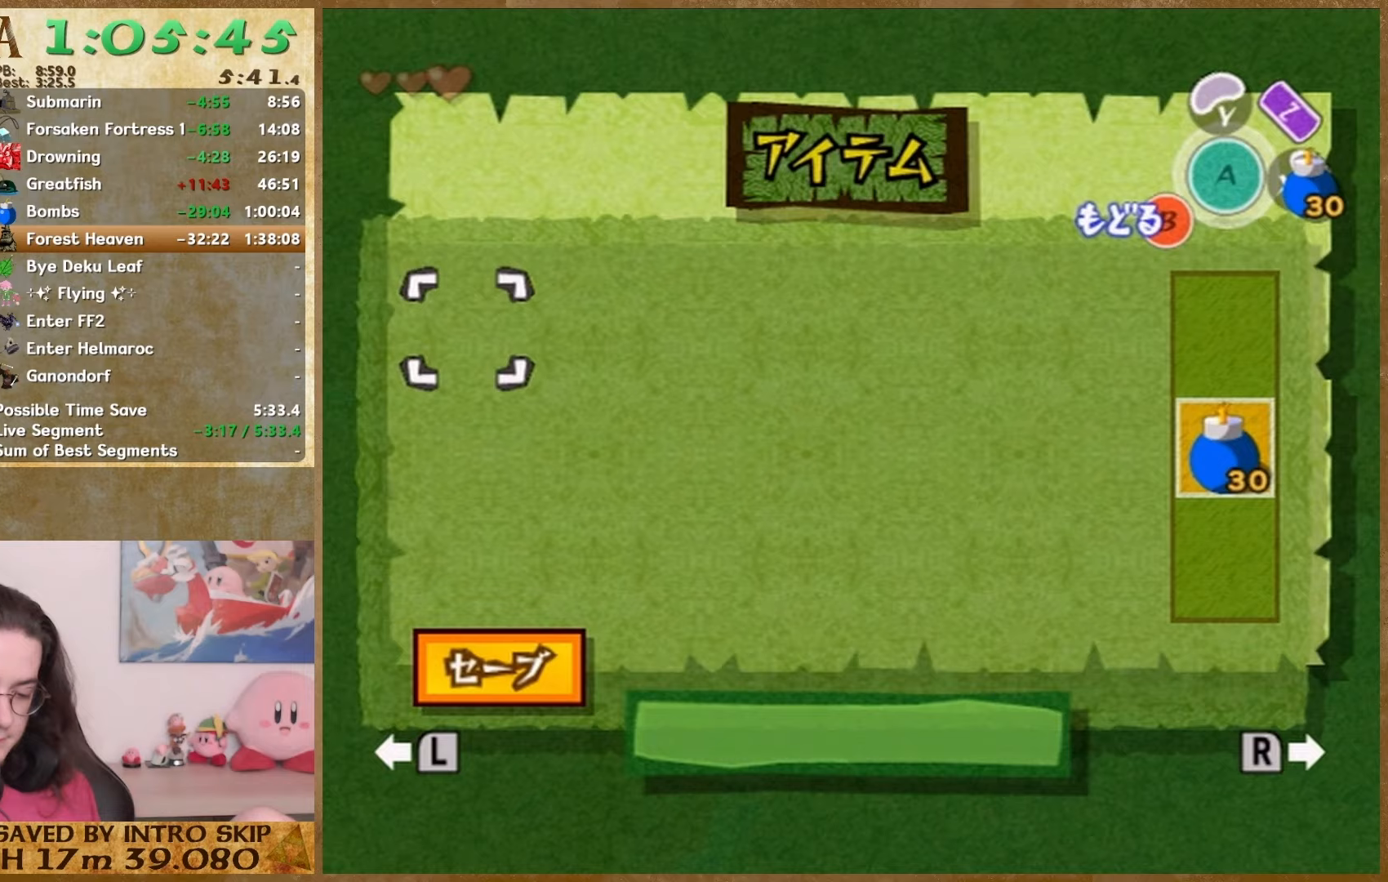
{"buttons": [], "left_stick": "up", "right_stick": "center", "events": []}
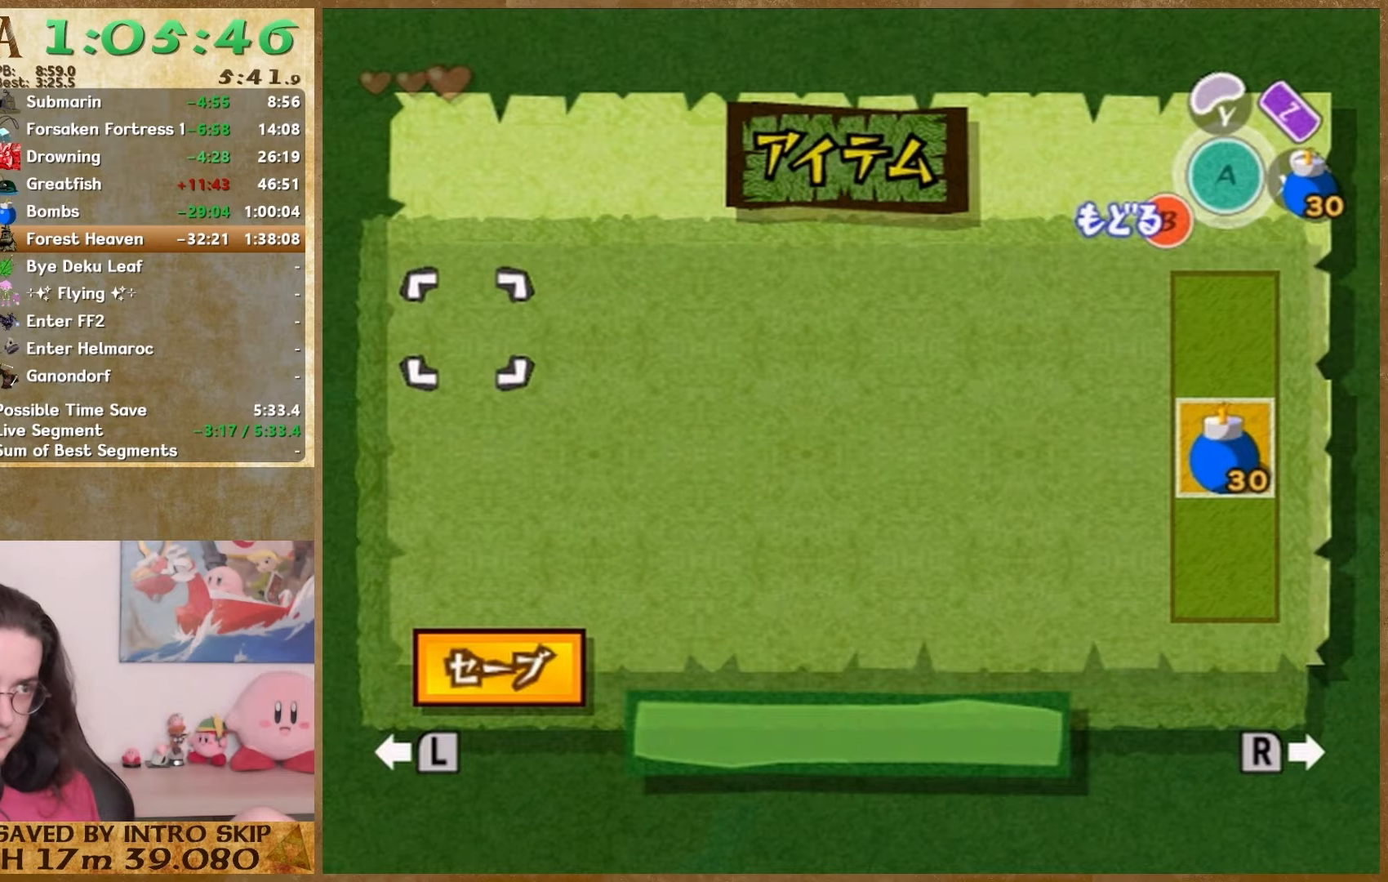
{"buttons": [], "left_stick": "up", "right_stick": "center", "events": [[167, "START", "down"], [267, "START", "up"]]}
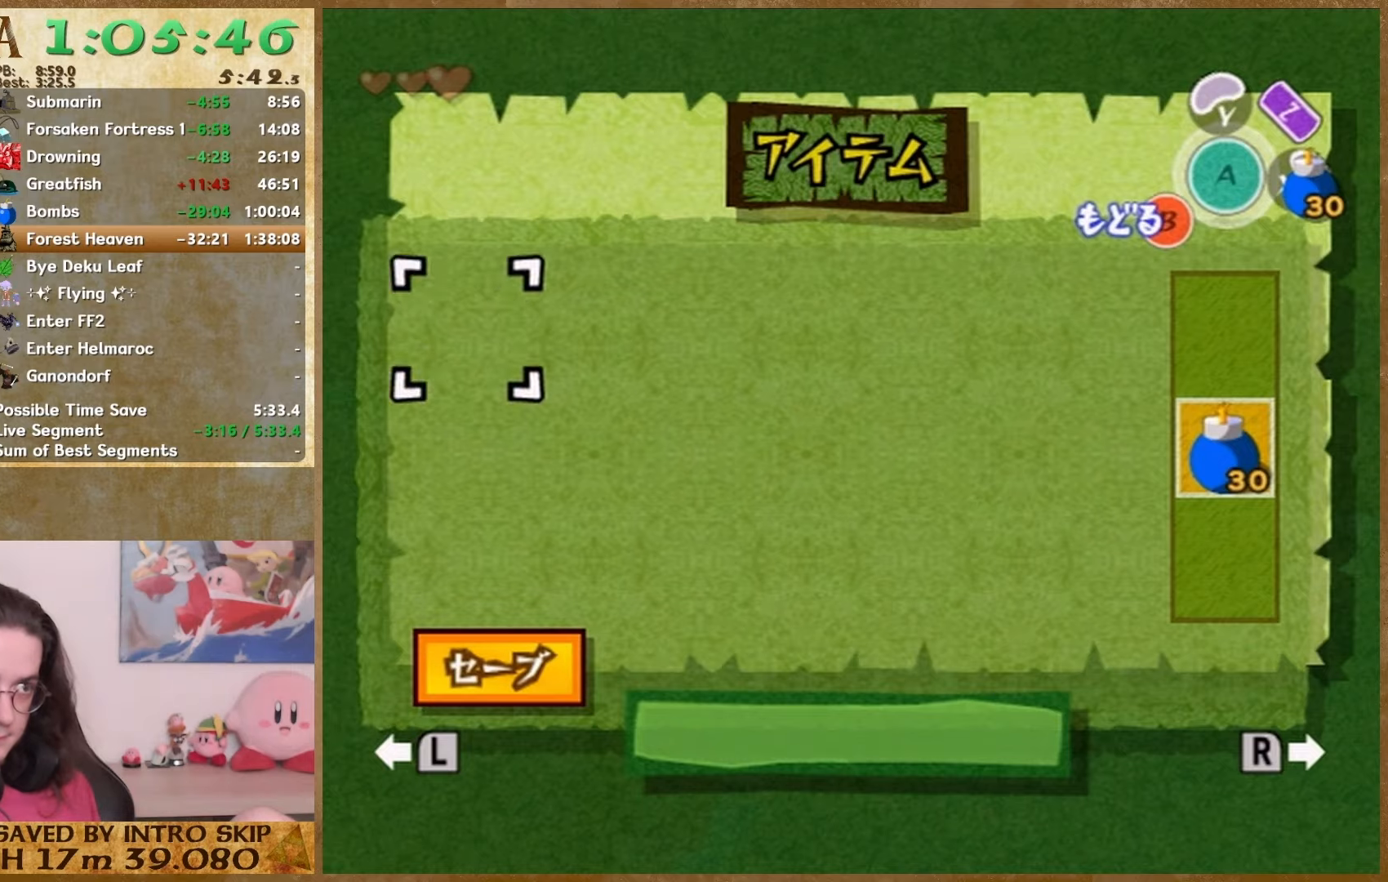
{"buttons": [], "left_stick": "up", "right_stick": "center", "events": []}
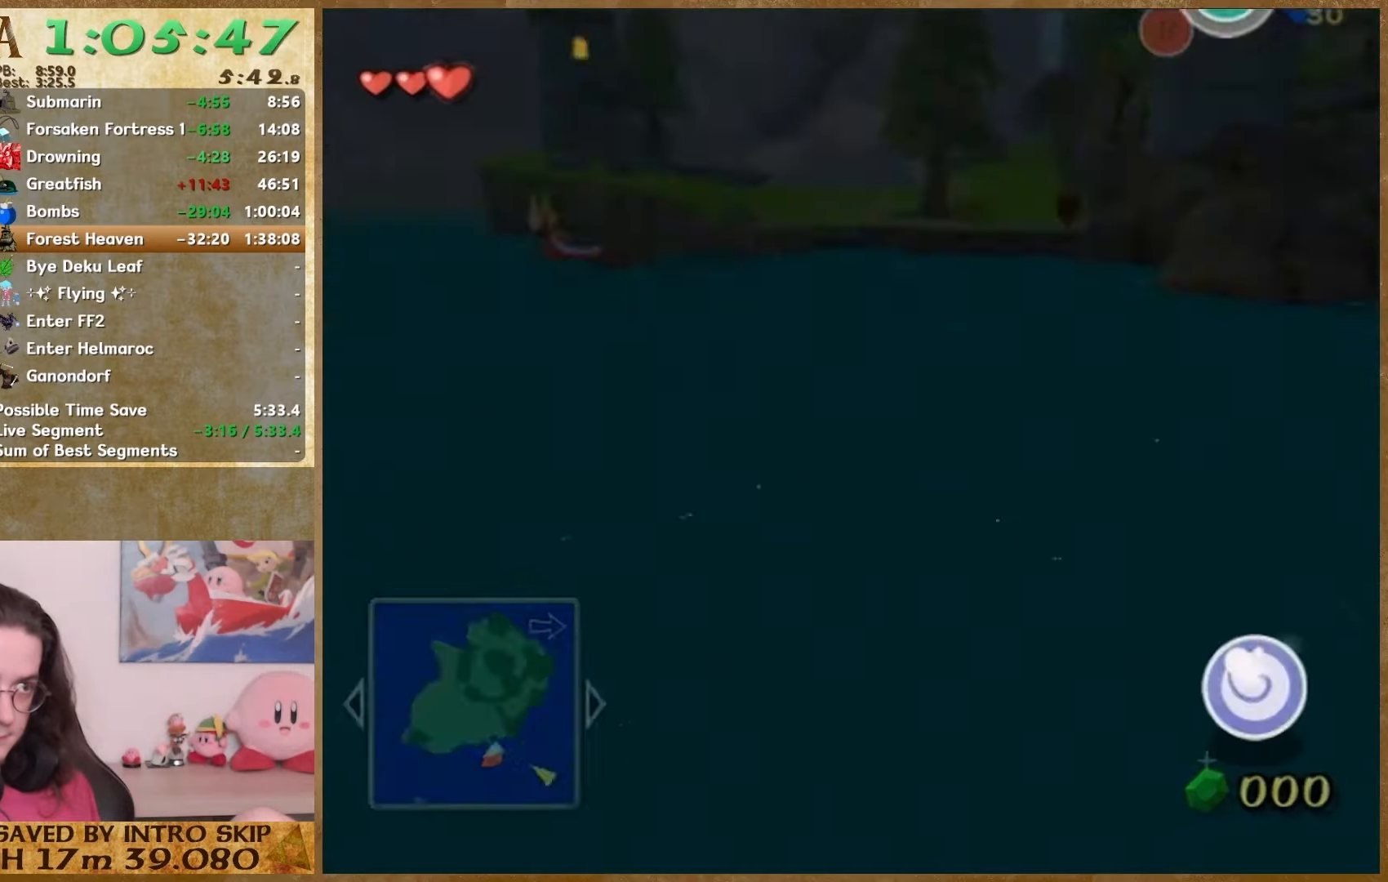
{"buttons": [], "left_stick": "up", "right_stick": "center", "events": []}
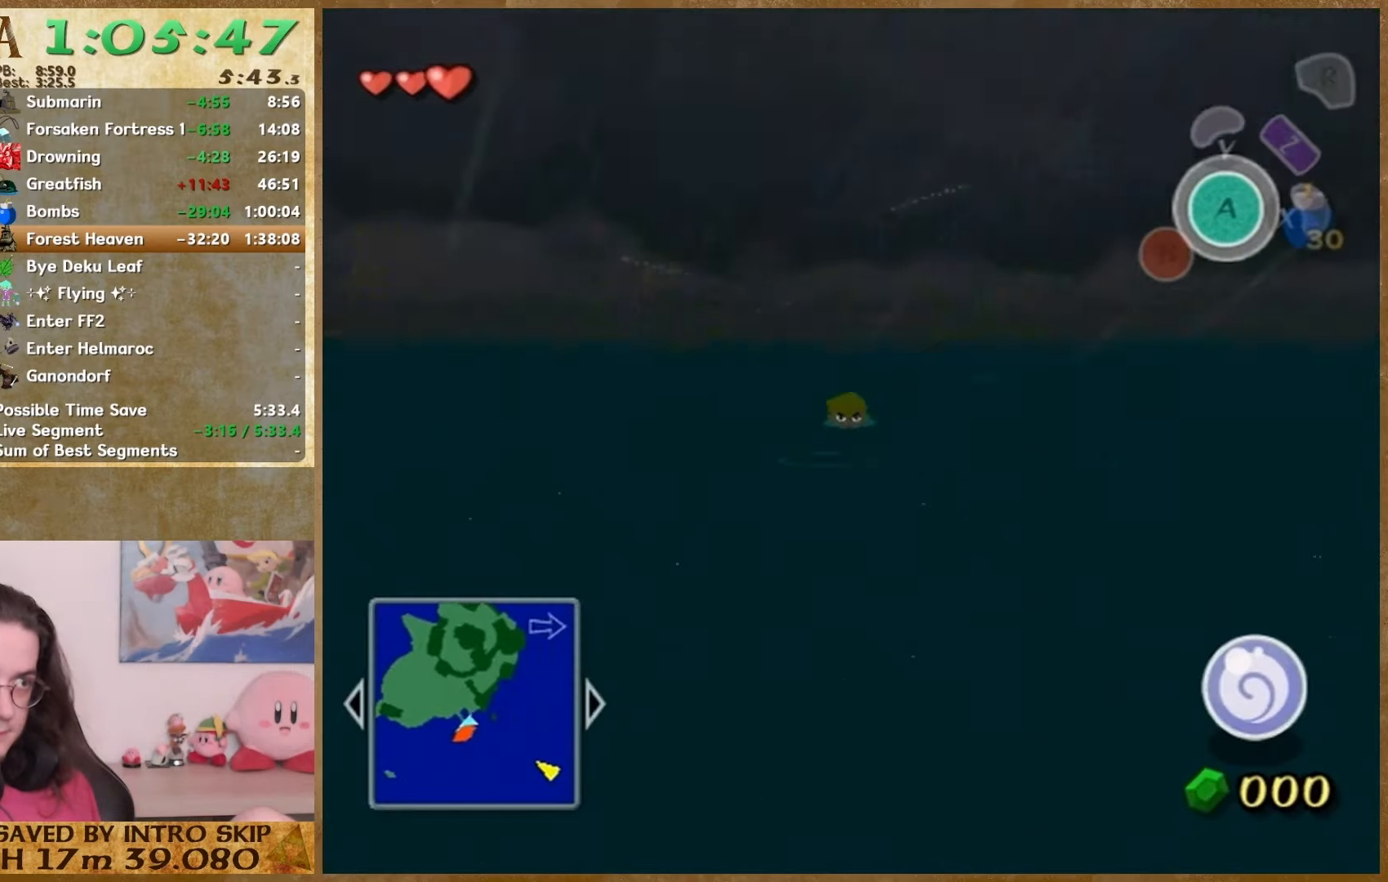
{"buttons": [], "left_stick": "up", "right_stick": "center", "events": []}
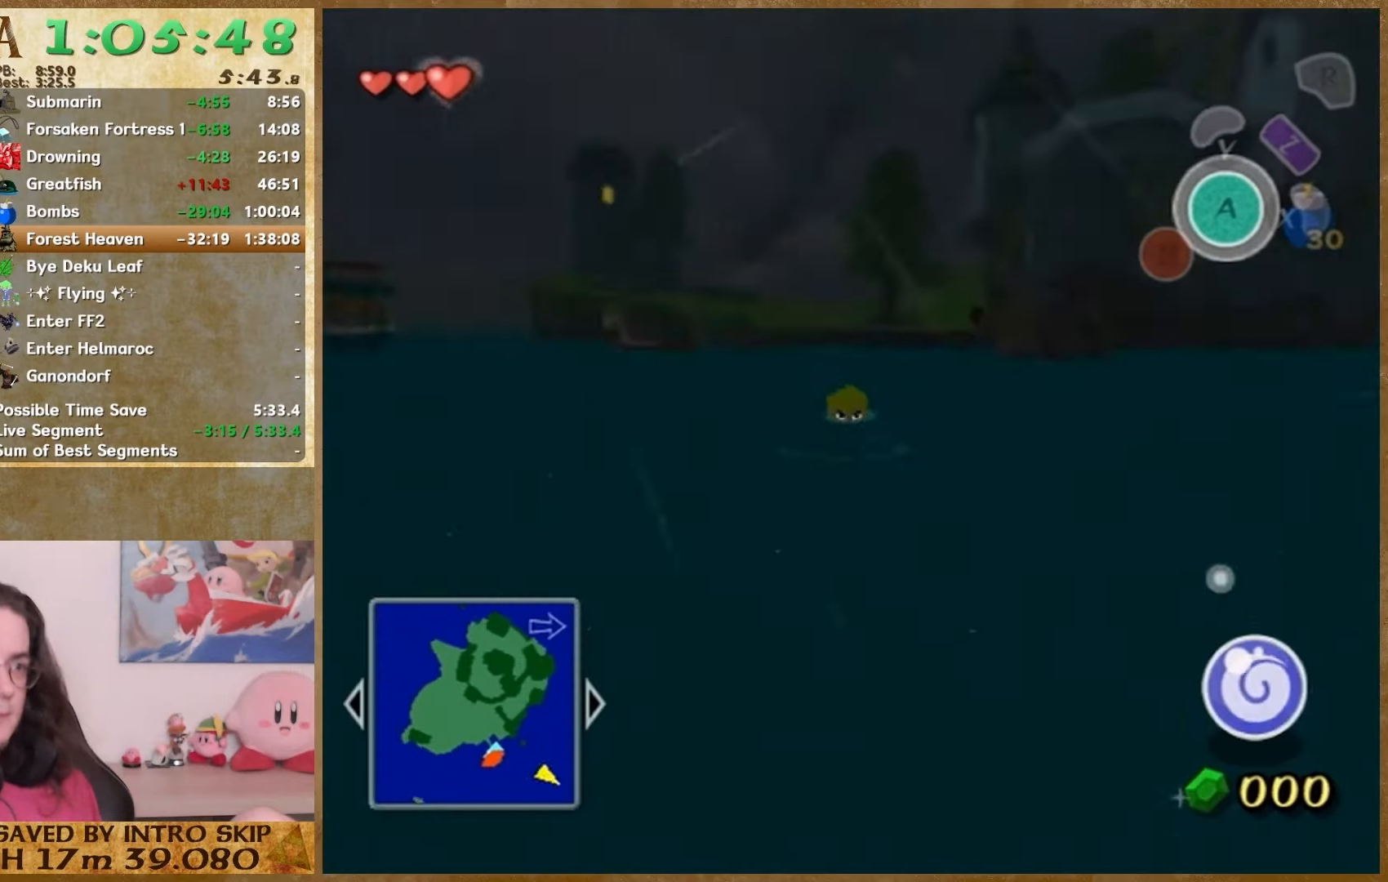
{"buttons": [], "left_stick": "up", "right_stick": "center", "events": []}
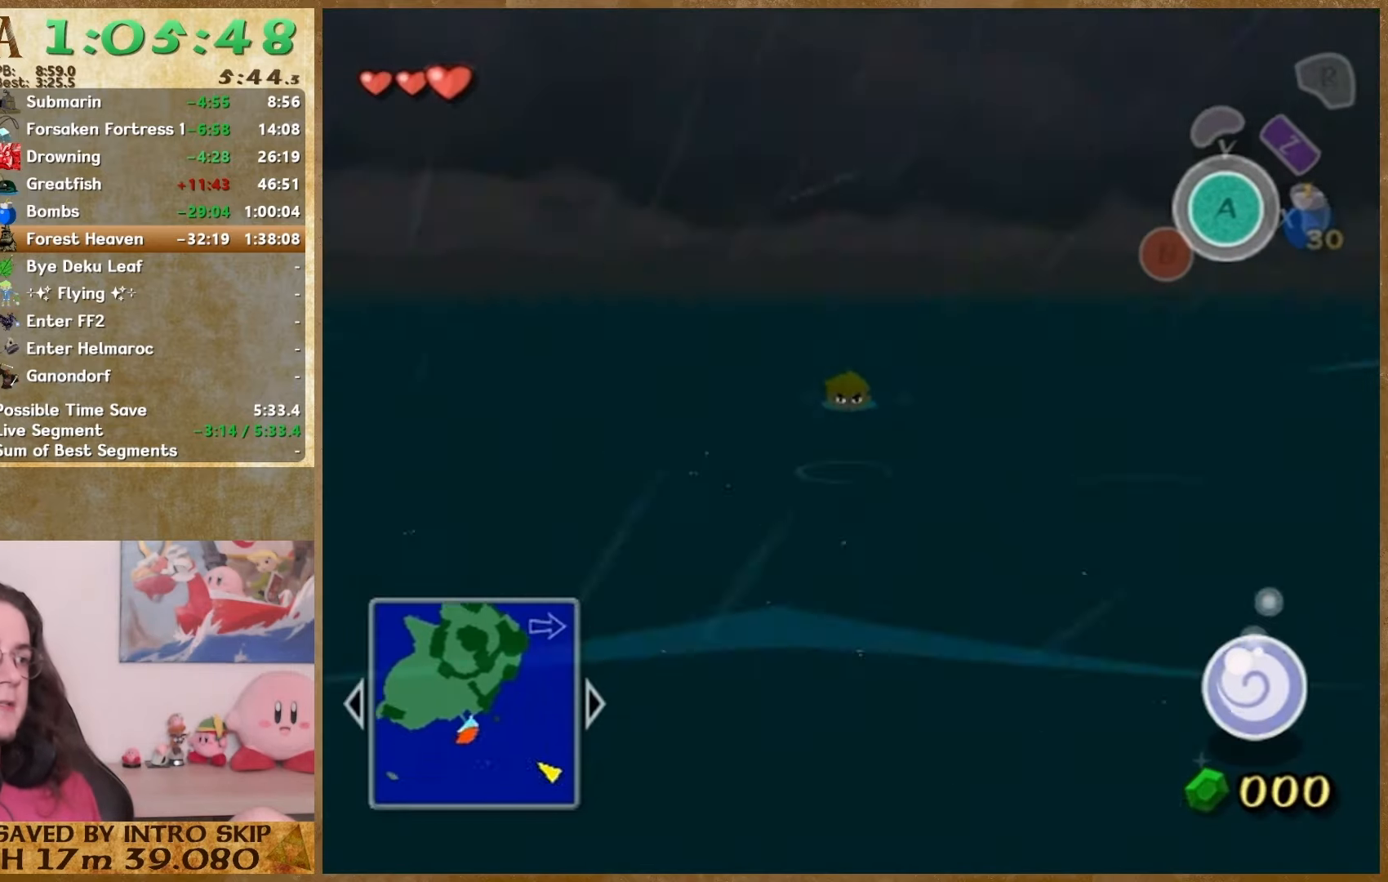
{"buttons": [], "left_stick": "up", "right_stick": "center", "events": []}